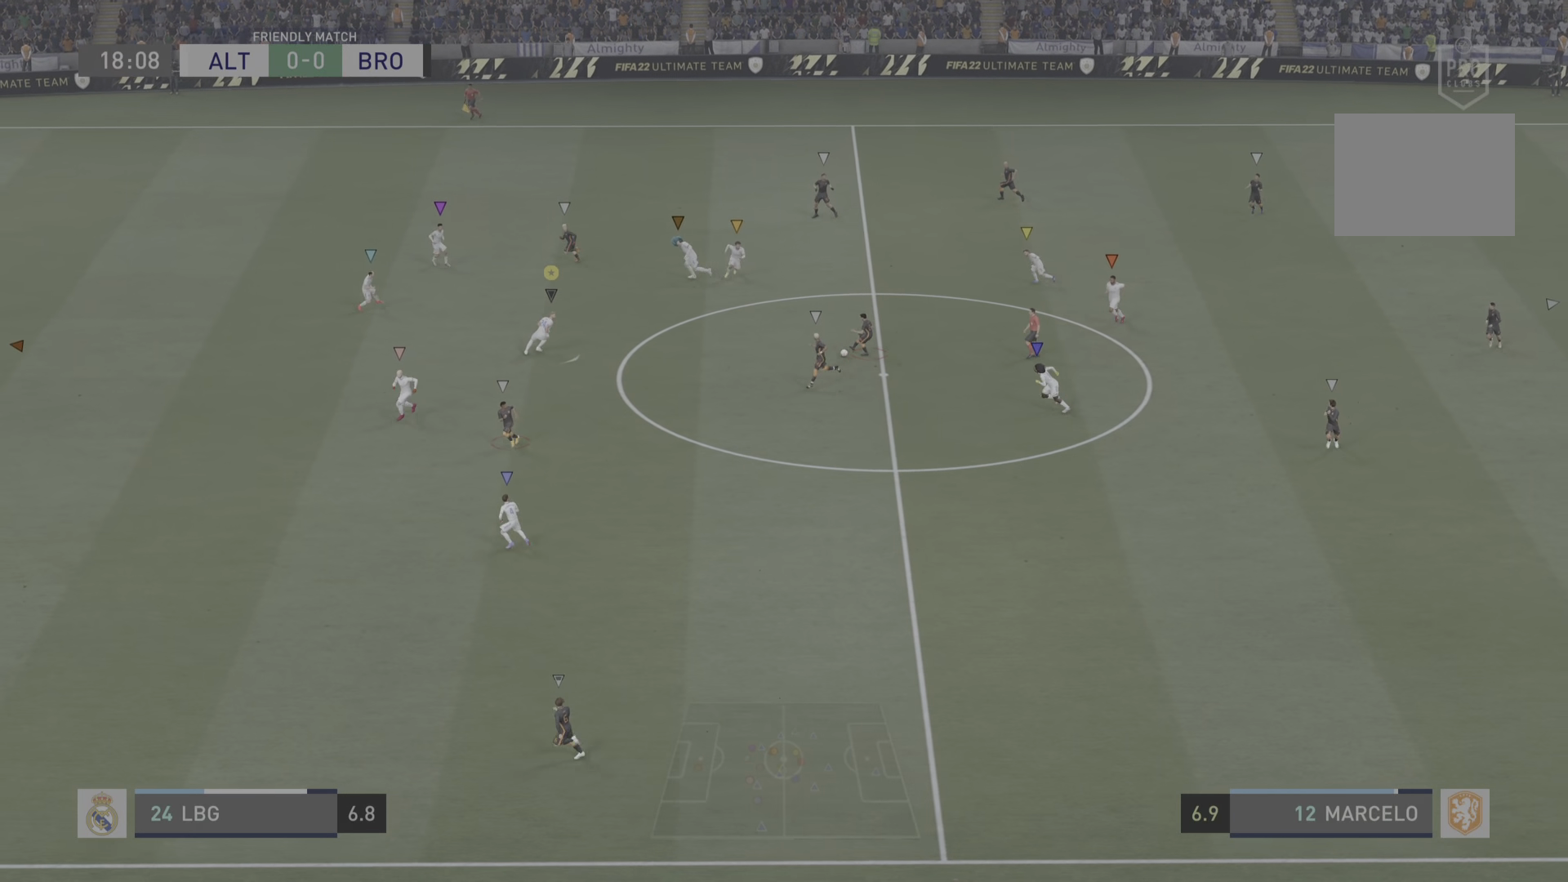
Gameplay with a controller (PlayStation layout); each line is a JSON object with the inputs held at the frame after it. "events" lists button and stick changes between this image and that frame as [ms after this image, input, new state], when the widget could be followed in between. Not read: L3 R3.
{"buttons": ["L2", "R2"], "left_stick": "down", "right_stick": "center", "events": [[317, "left_stick", "center"], [384, "left_stick", "down"]]}
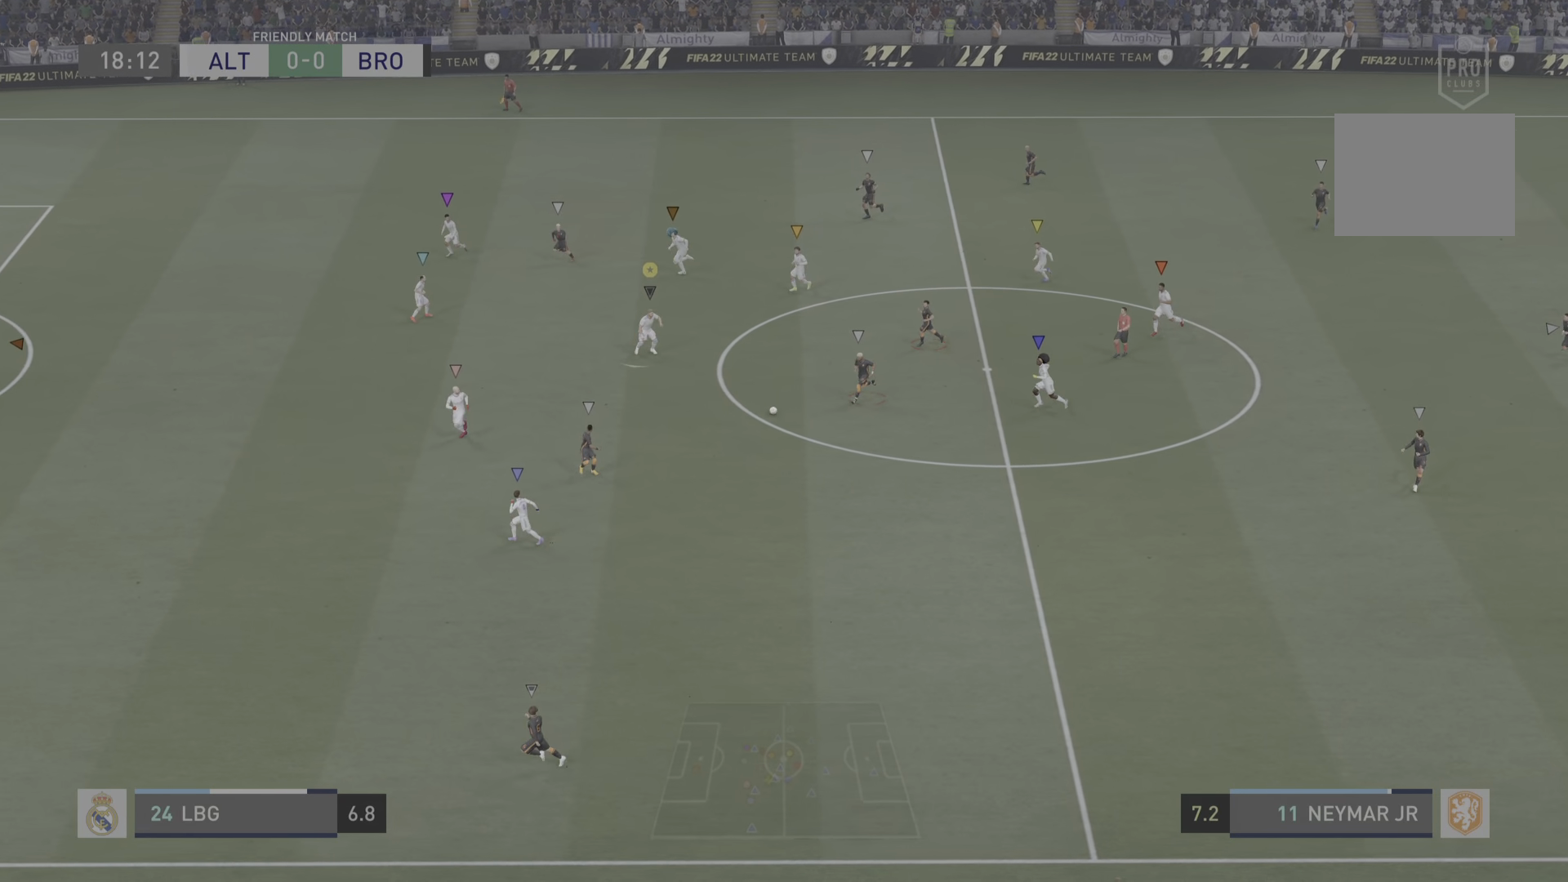
{"buttons": ["R2"], "left_stick": "center", "right_stick": "center", "events": [[50, "left_stick", "down-left"], [217, "L2", "up"], [500, "left_stick", "center"]]}
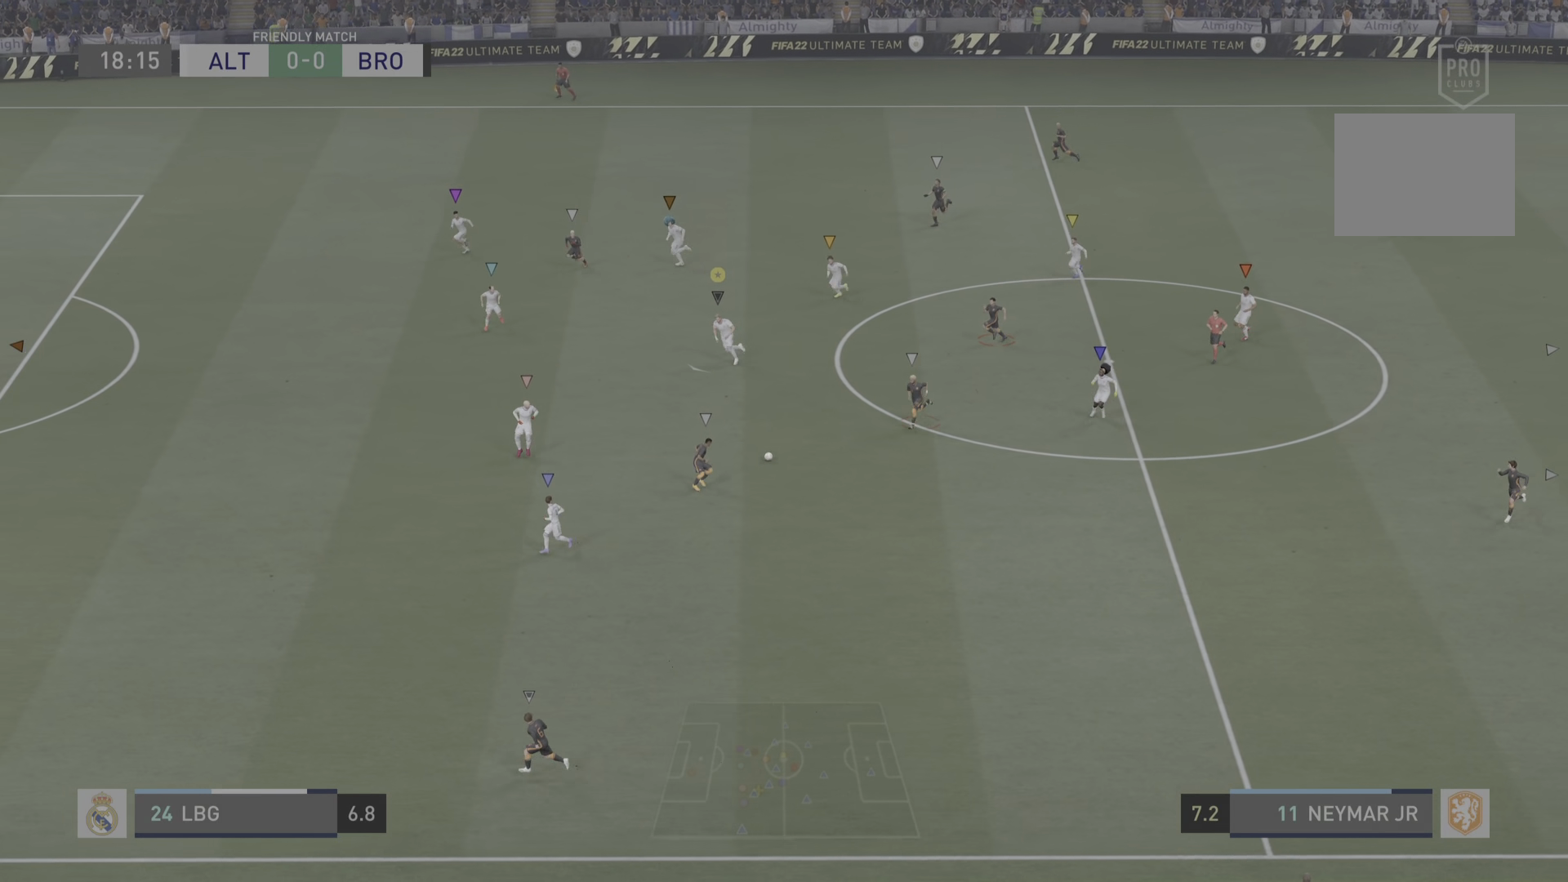
{"buttons": ["R2"], "left_stick": "down-left", "right_stick": "center", "events": [[67, "left_stick", "down-left"]]}
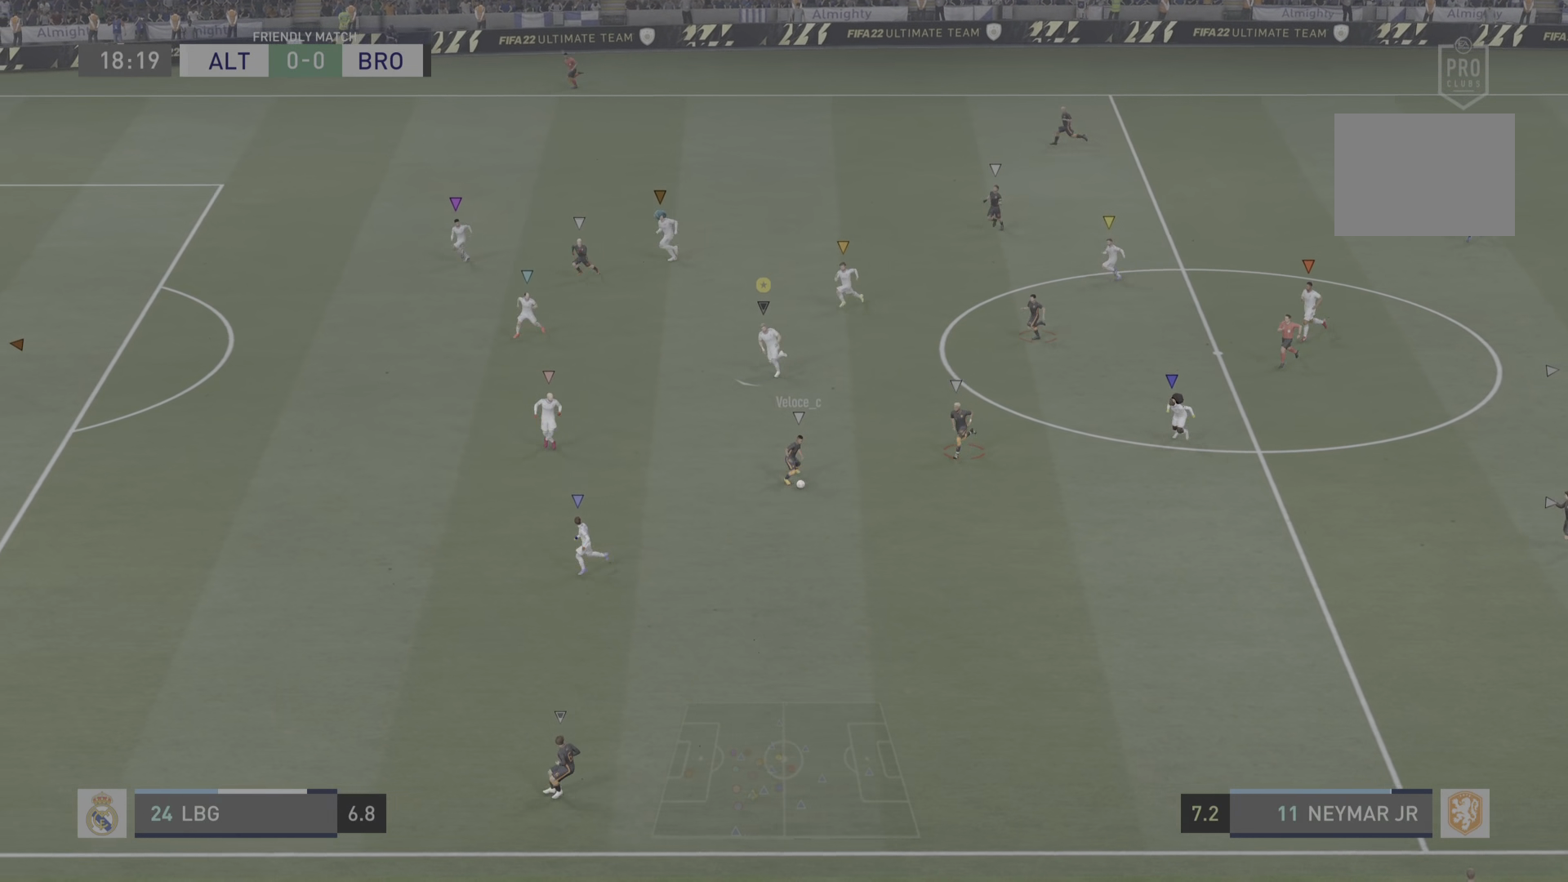
{"buttons": ["R2"], "left_stick": "down-left", "right_stick": "center", "events": []}
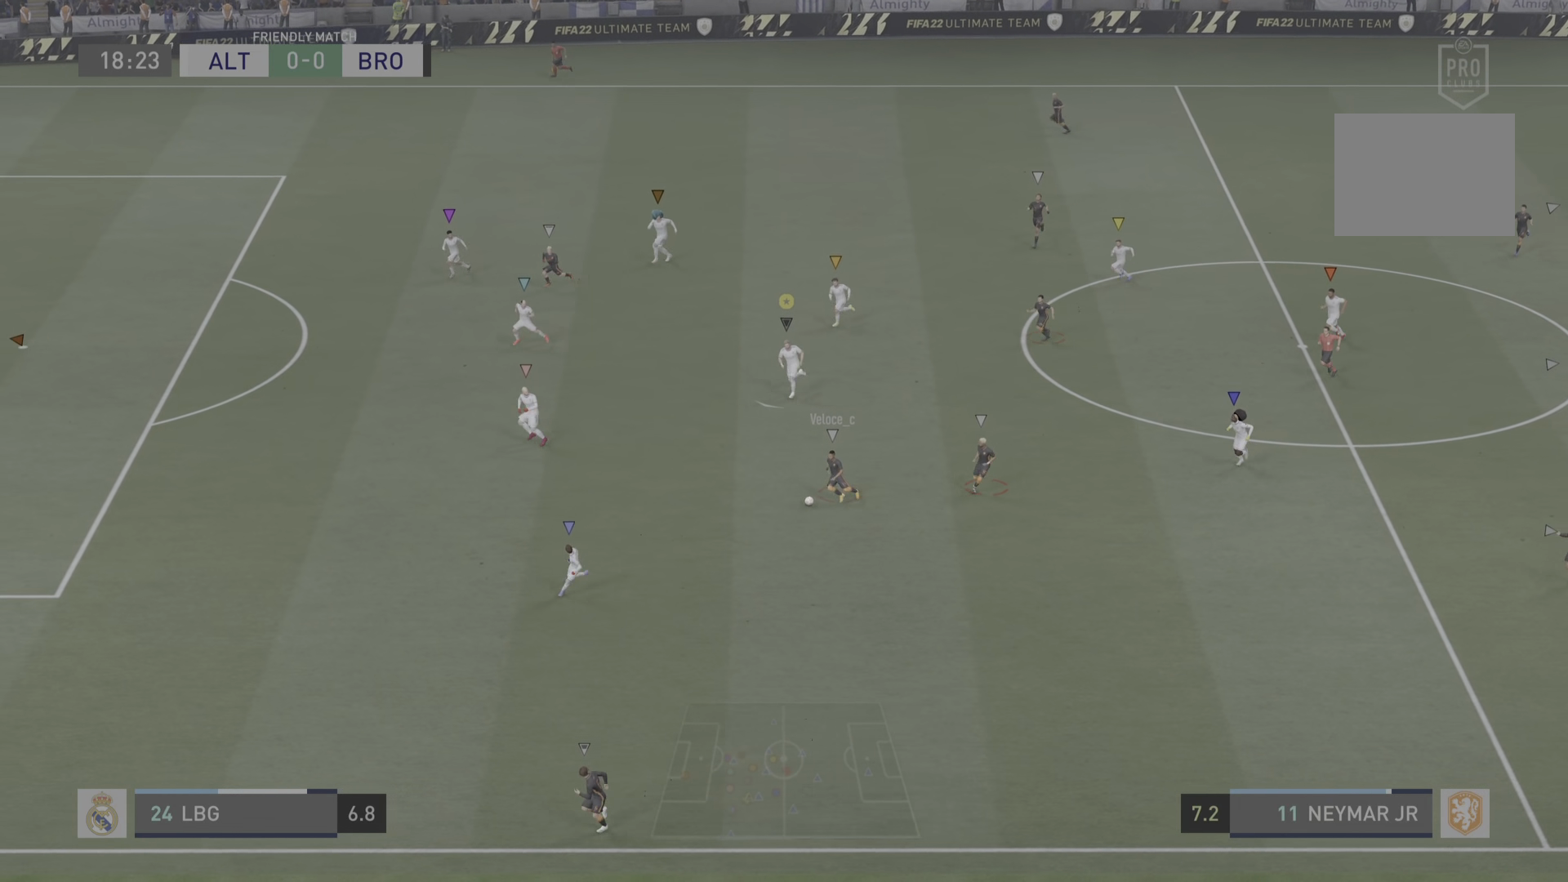
{"buttons": ["R2"], "left_stick": "down-left", "right_stick": "center", "events": []}
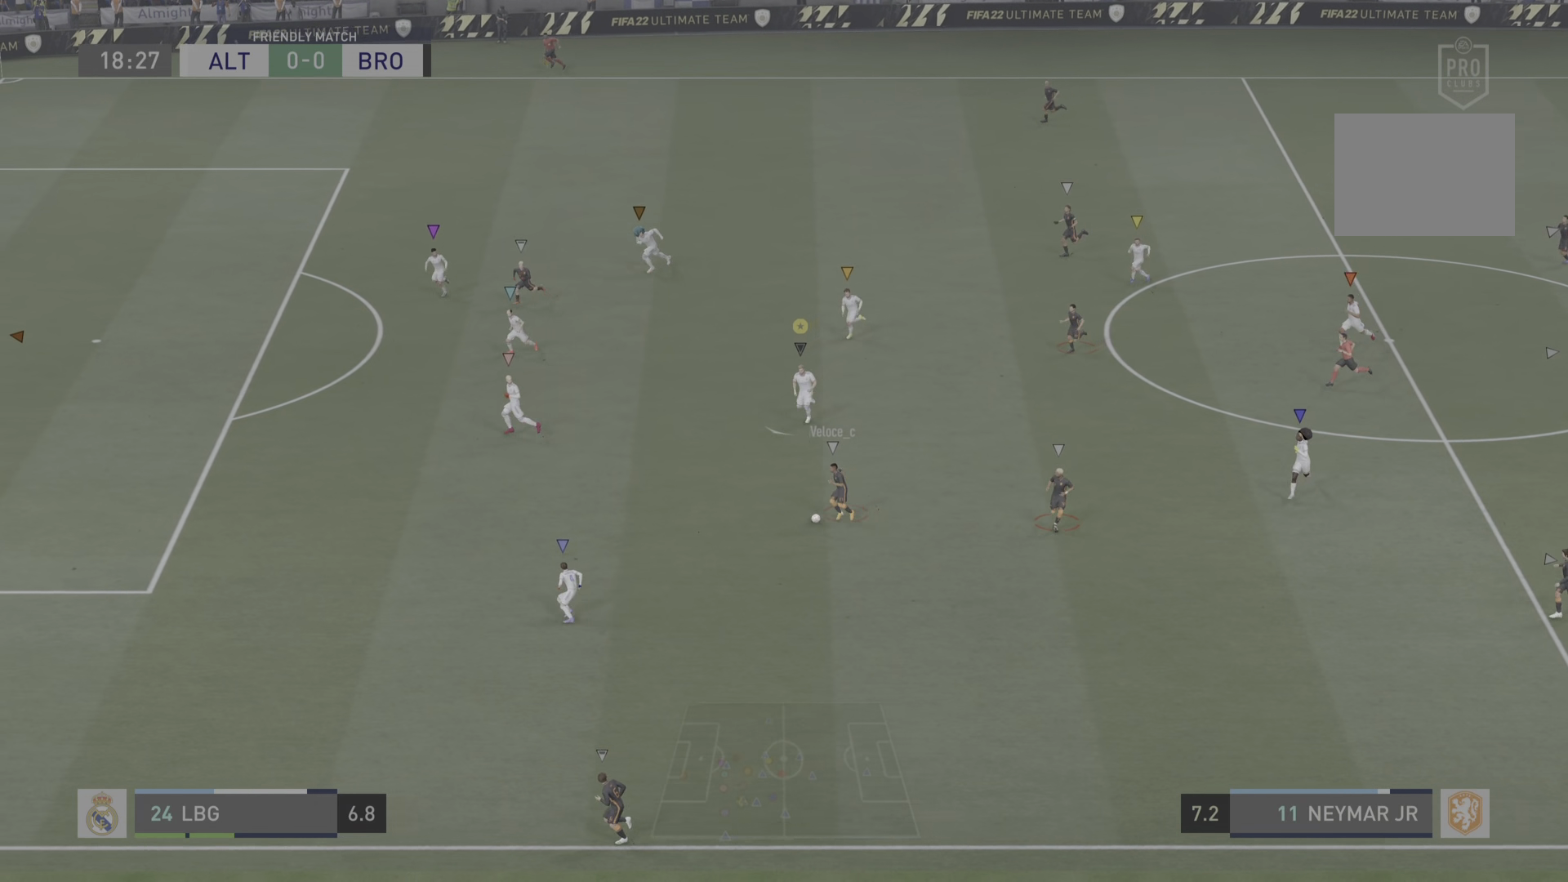
{"buttons": ["R2"], "left_stick": "down-left", "right_stick": "center", "events": []}
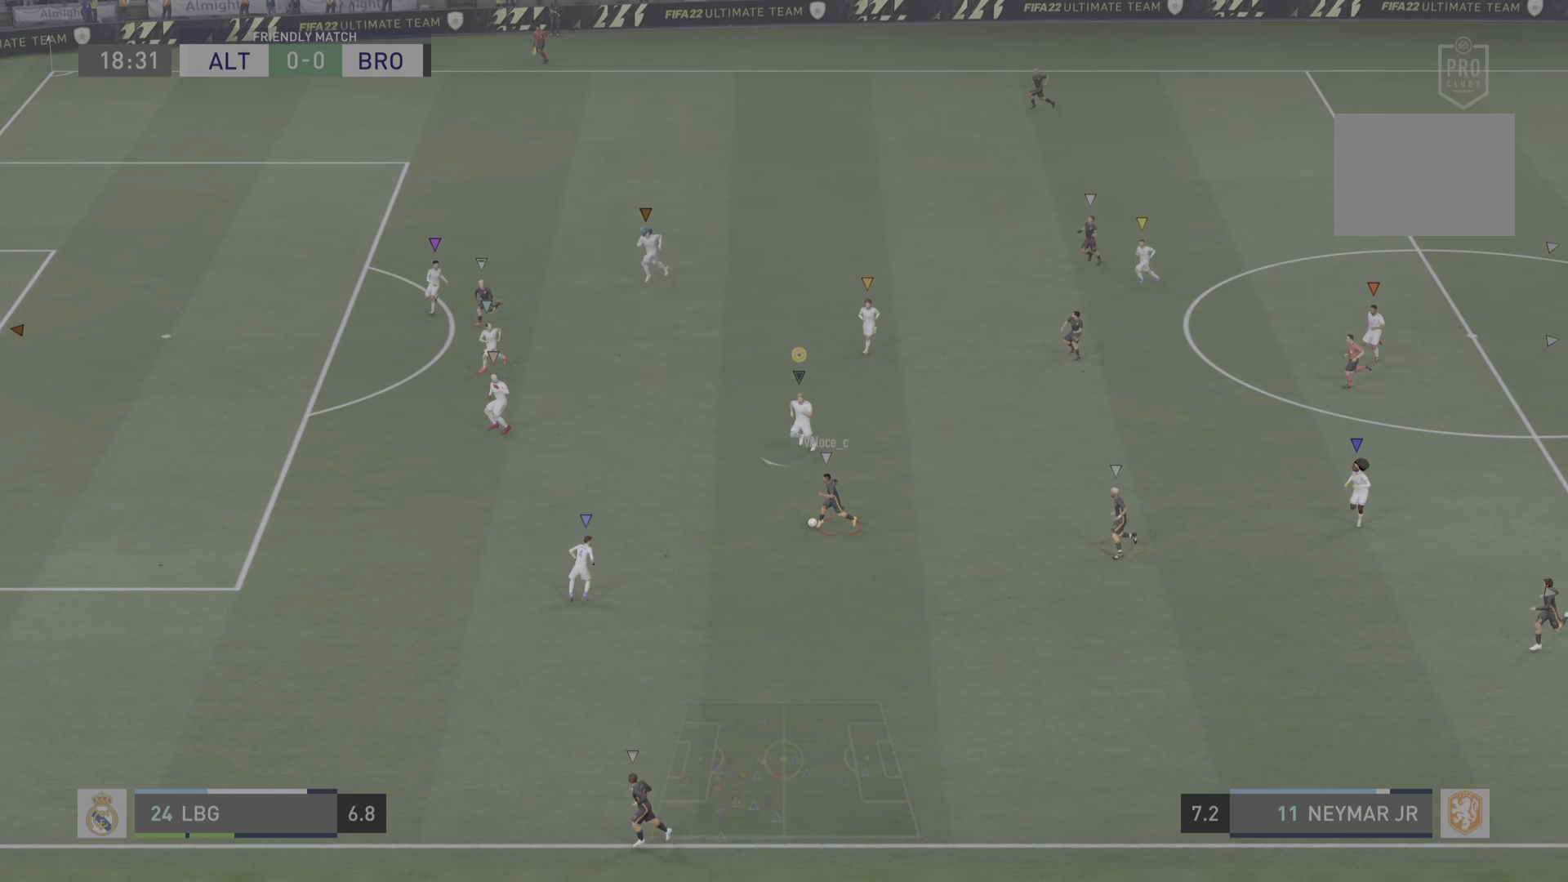
{"buttons": ["L2"], "left_stick": "up-left", "right_stick": "center", "events": [[134, "left_stick", "center"], [150, "CROSS", "down"], [150, "L2", "down"], [217, "left_stick", "up-right"], [250, "CROSS", "up"], [367, "R2", "up"], [484, "left_stick", "up-left"]]}
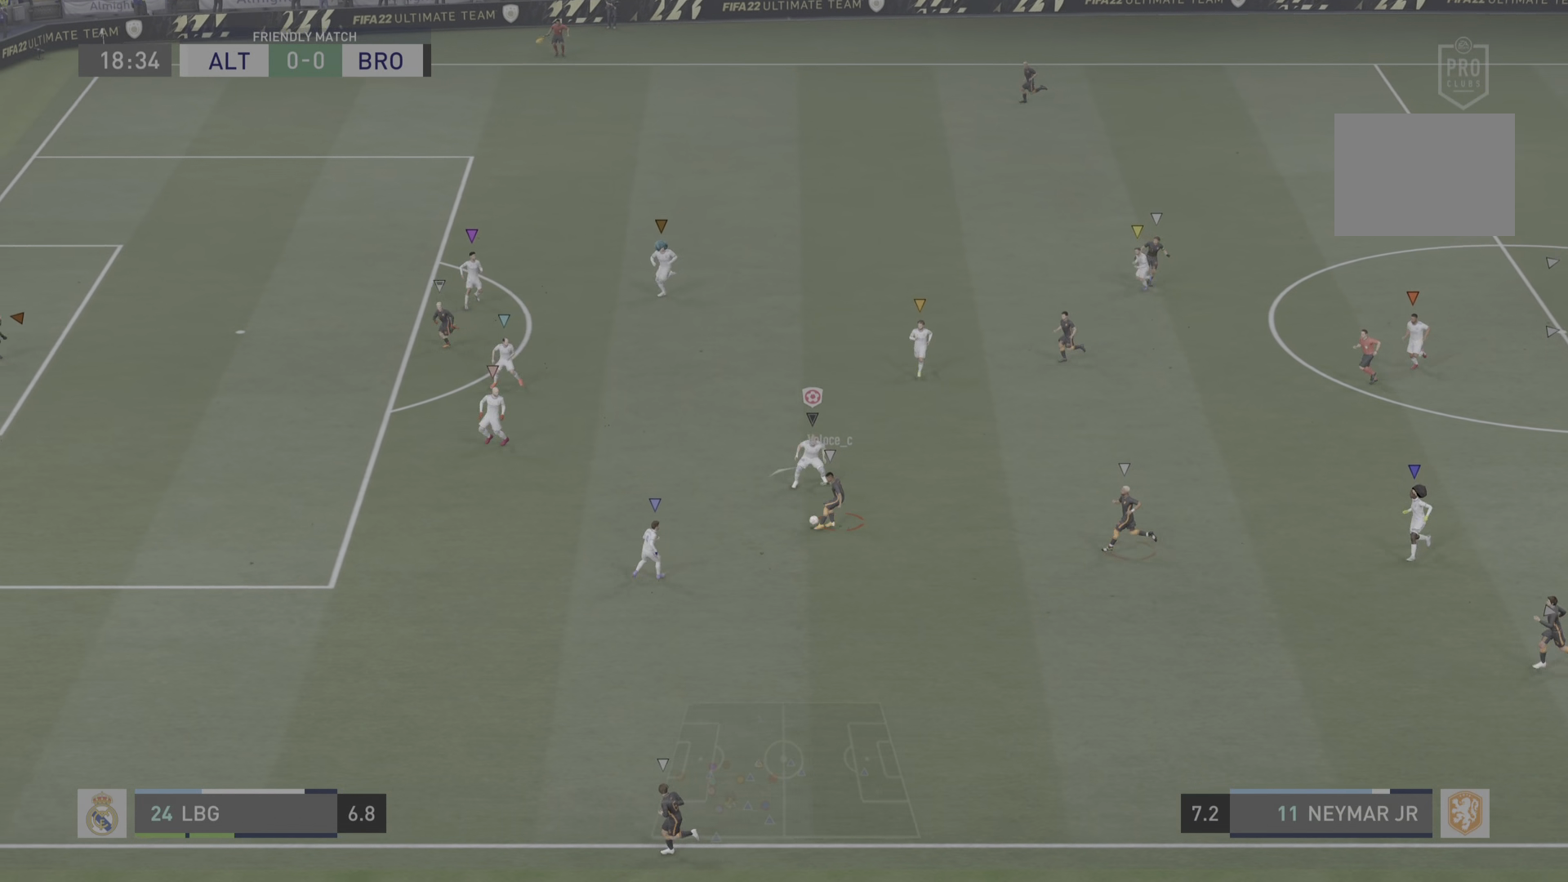
{"buttons": ["L2", "R2"], "left_stick": "up-left", "right_stick": "center"}
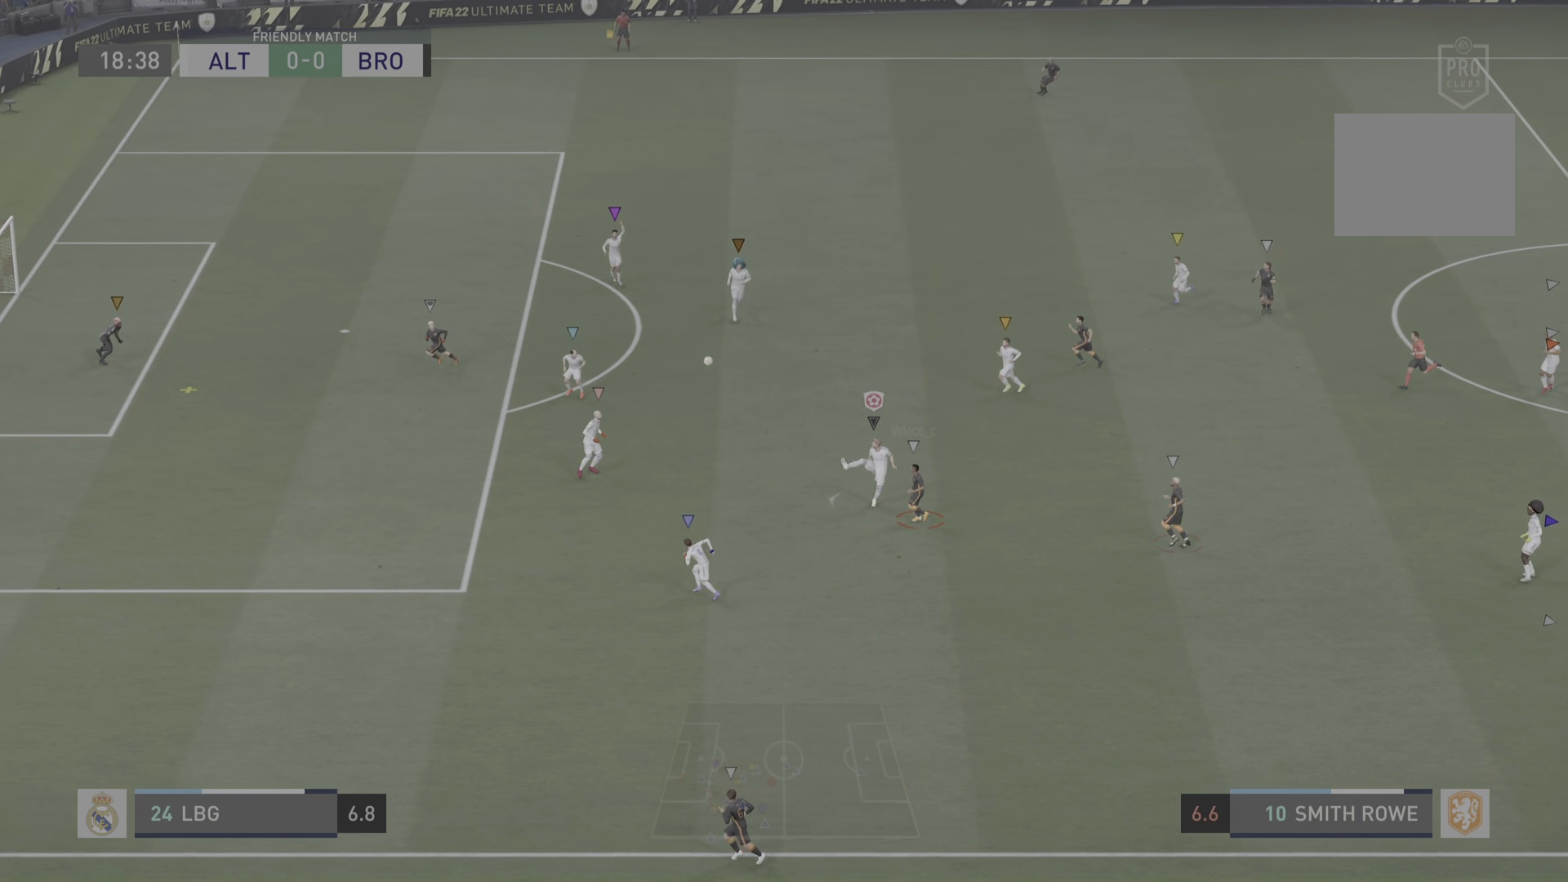
{"buttons": ["R2"], "left_stick": "up-left", "right_stick": "center", "events": [[100, "L2", "up"], [301, "R2", "up"], [484, "R2", "down"]]}
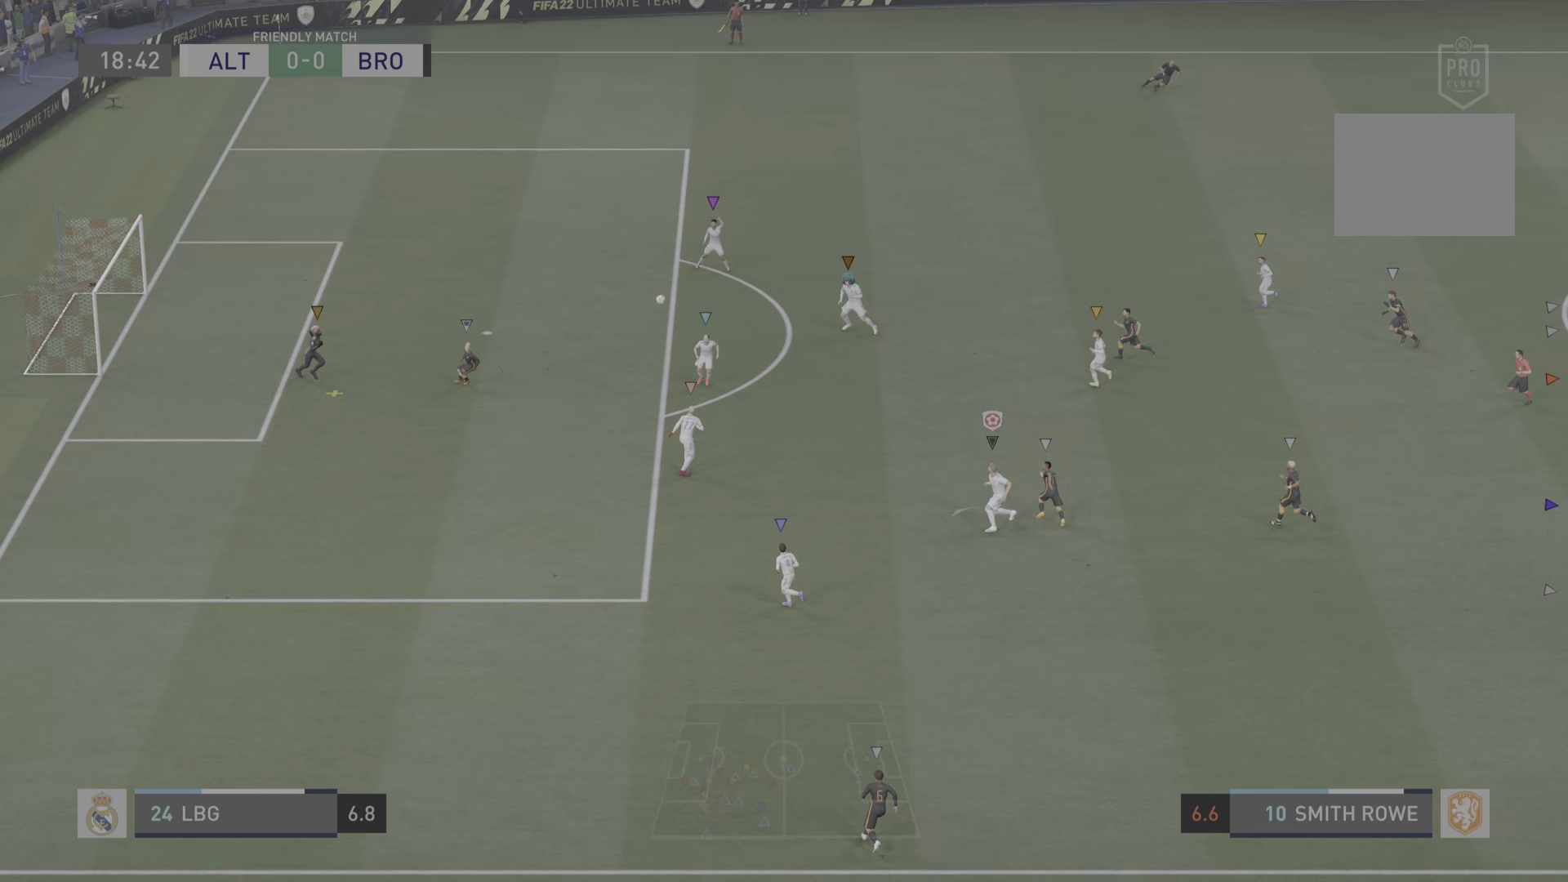
{"buttons": ["R2"], "left_stick": "up-left", "right_stick": "center", "events": []}
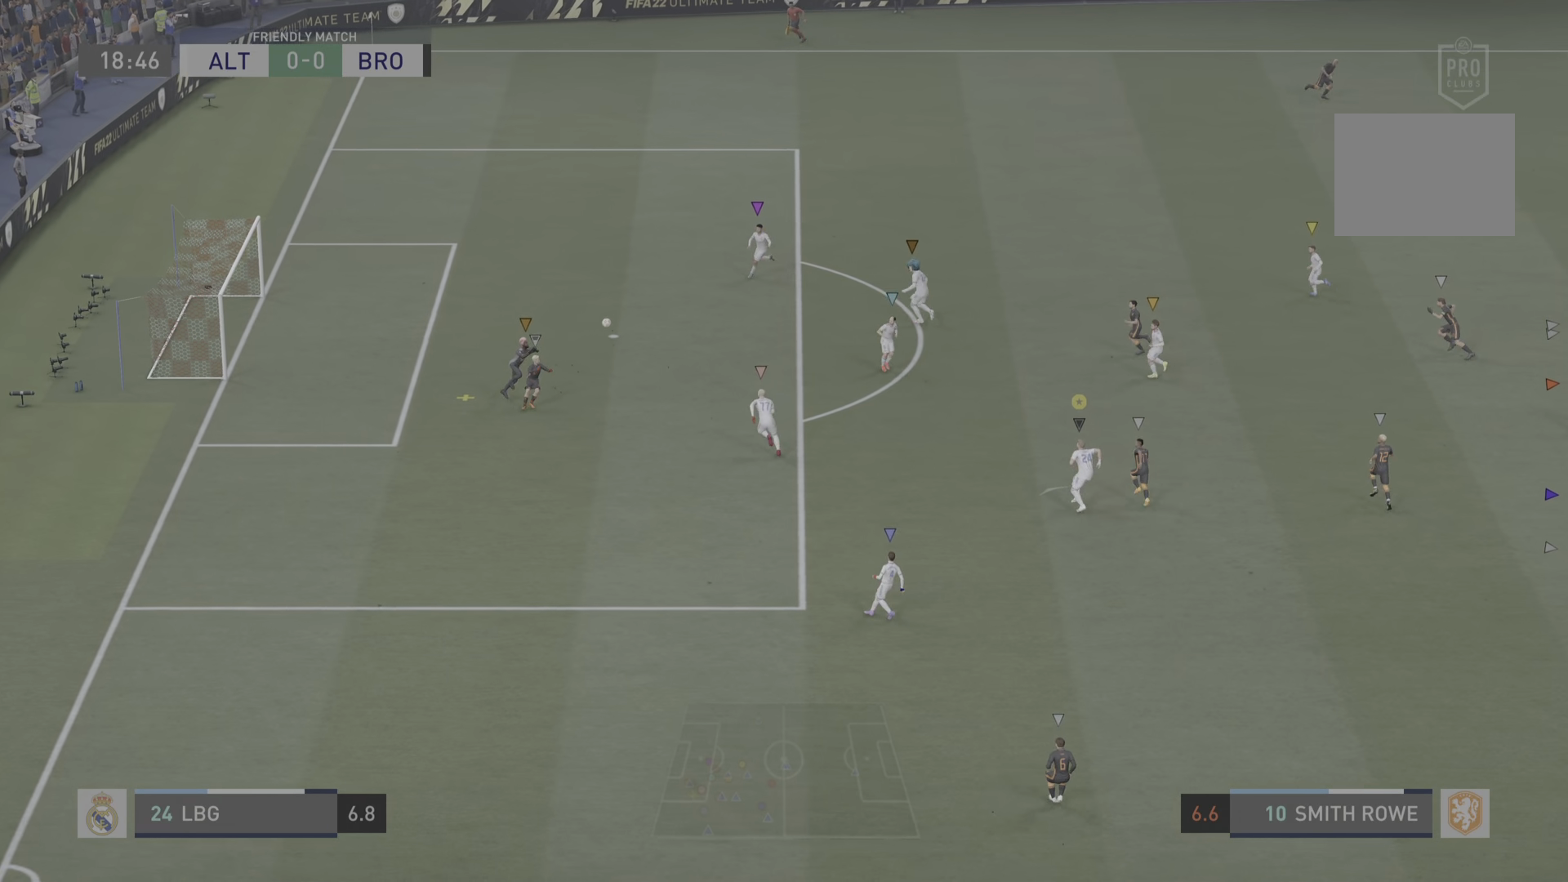
{"buttons": ["R2"], "left_stick": "up", "right_stick": "center", "events": [[483, "left_stick", "up"]]}
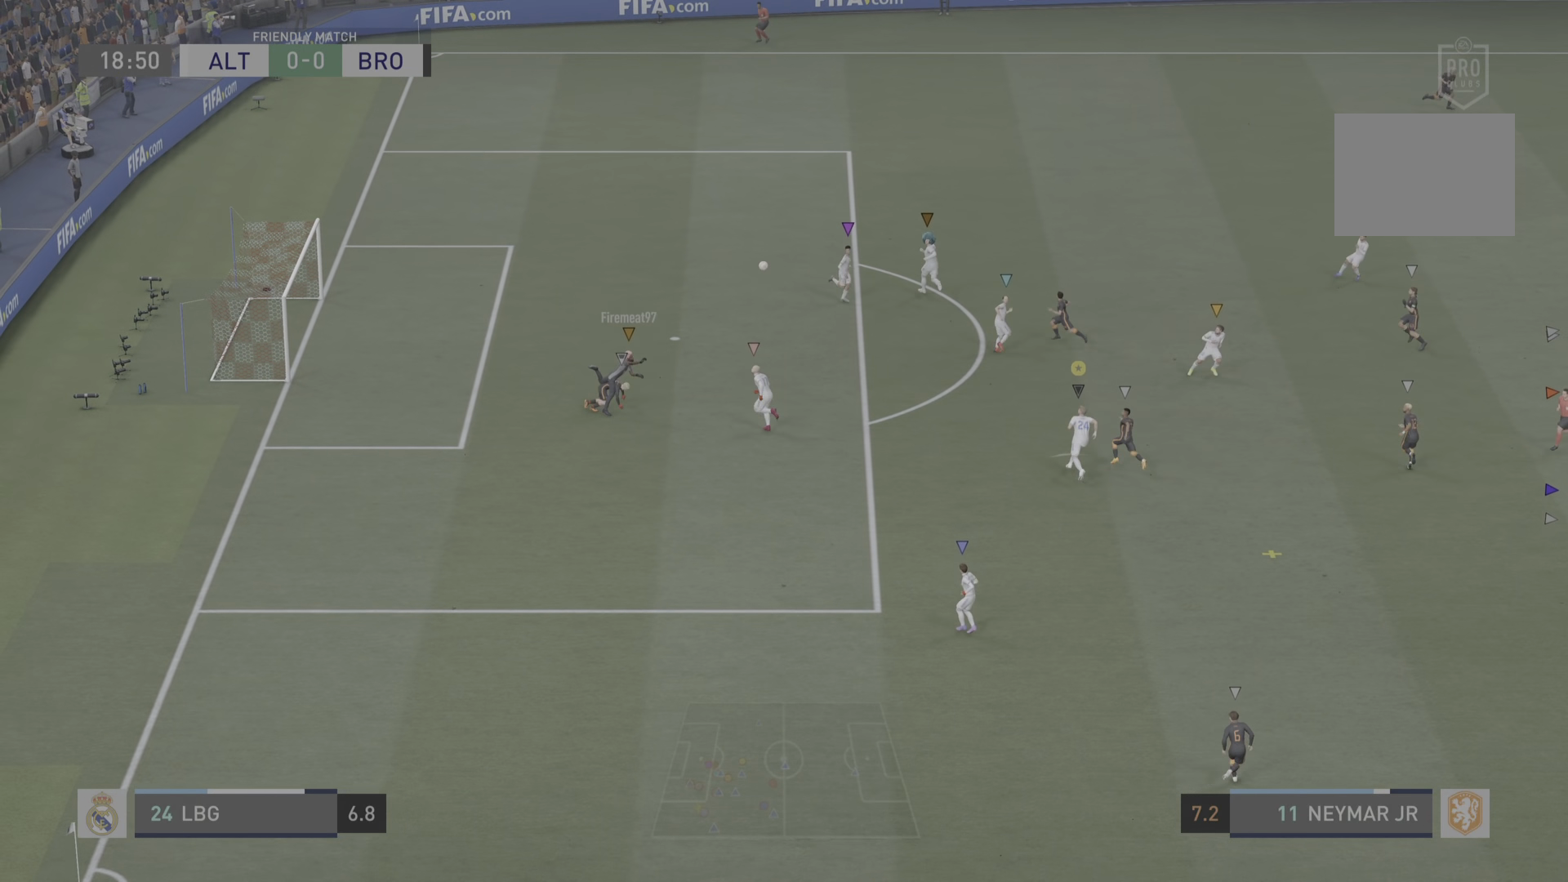
{"buttons": ["L2", "R2"], "left_stick": "down-right", "right_stick": "center", "events": [[67, "R2", "up"], [83, "left_stick", "up-right"], [334, "L2", "down"], [367, "left_stick", "down-right"], [417, "R2", "down"]]}
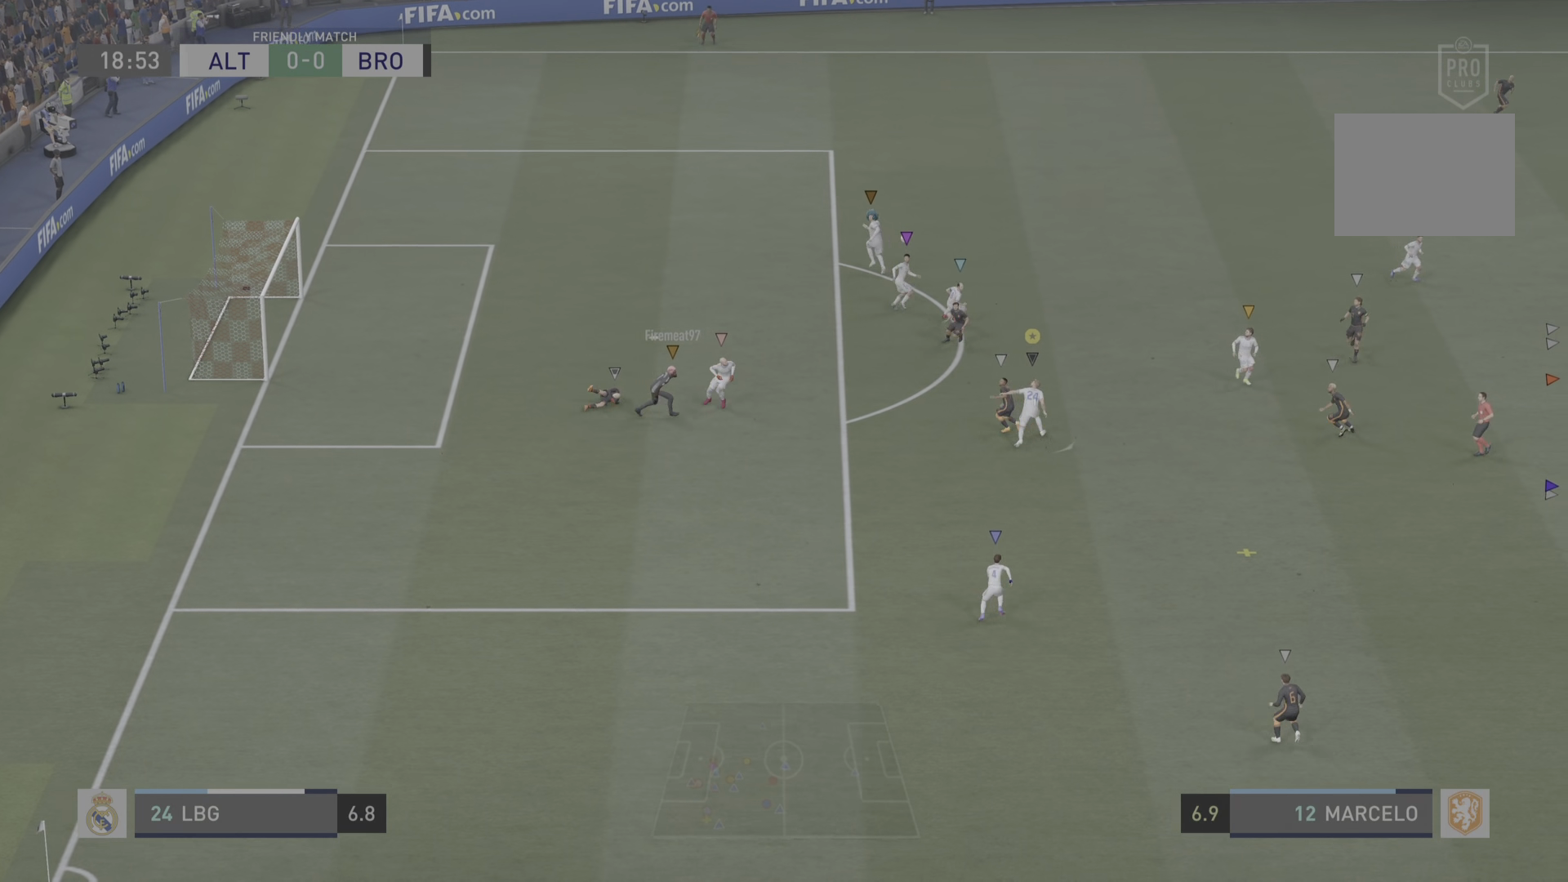
{"buttons": ["L2", "R2"], "left_stick": "down-right", "right_stick": "center", "events": []}
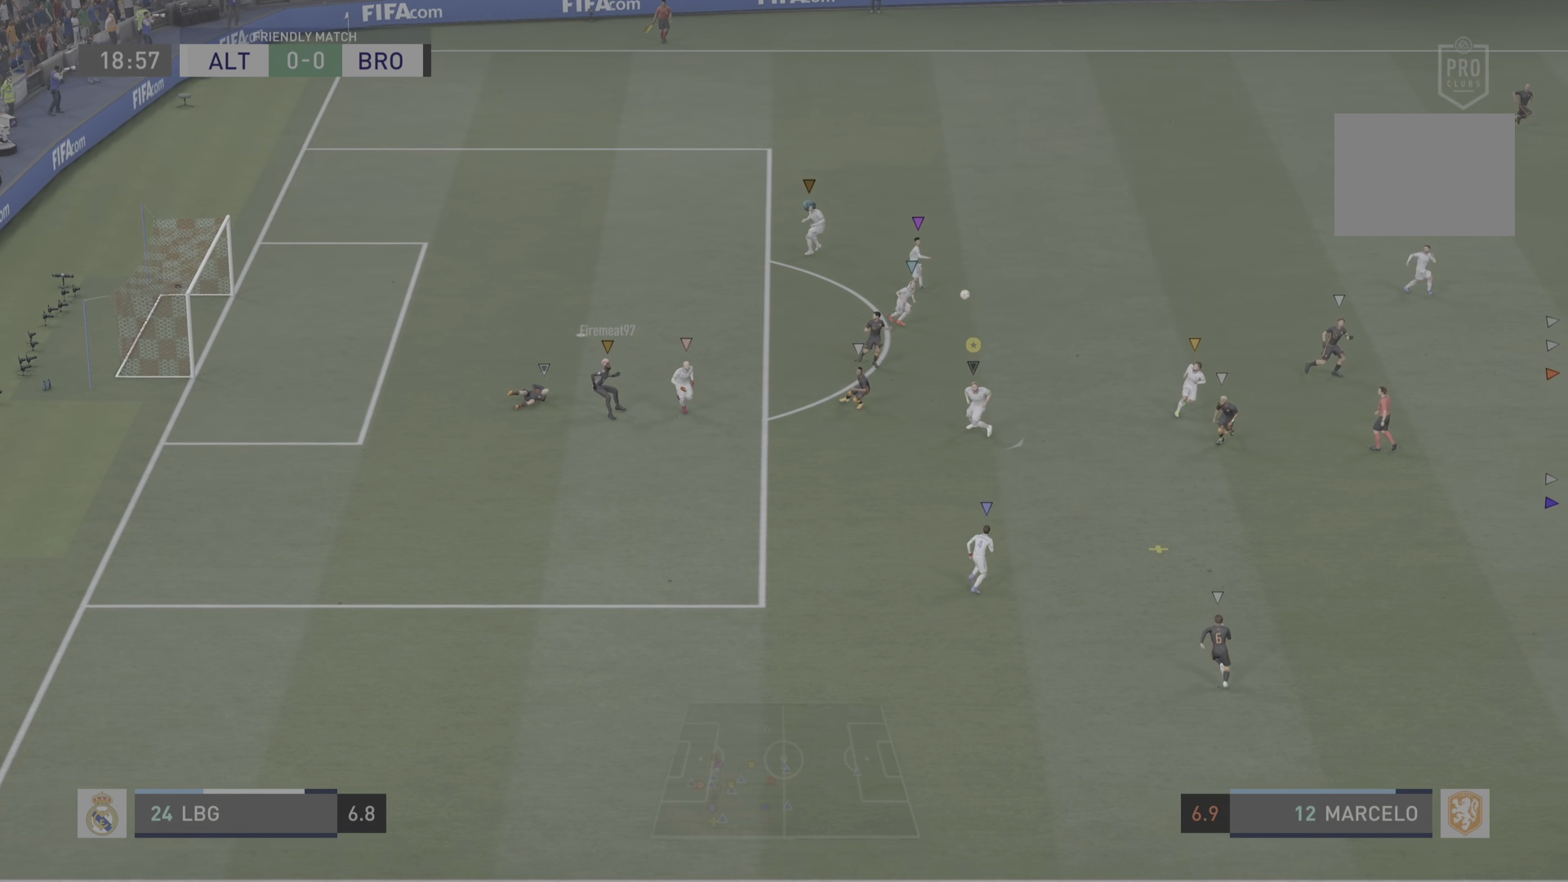
{"buttons": ["L2"], "left_stick": "down-right", "right_stick": "center", "events": [[33, "R2", "up"], [100, "left_stick", "up-right"], [234, "left_stick", "up"], [417, "left_stick", "center"], [501, "left_stick", "down-right"]]}
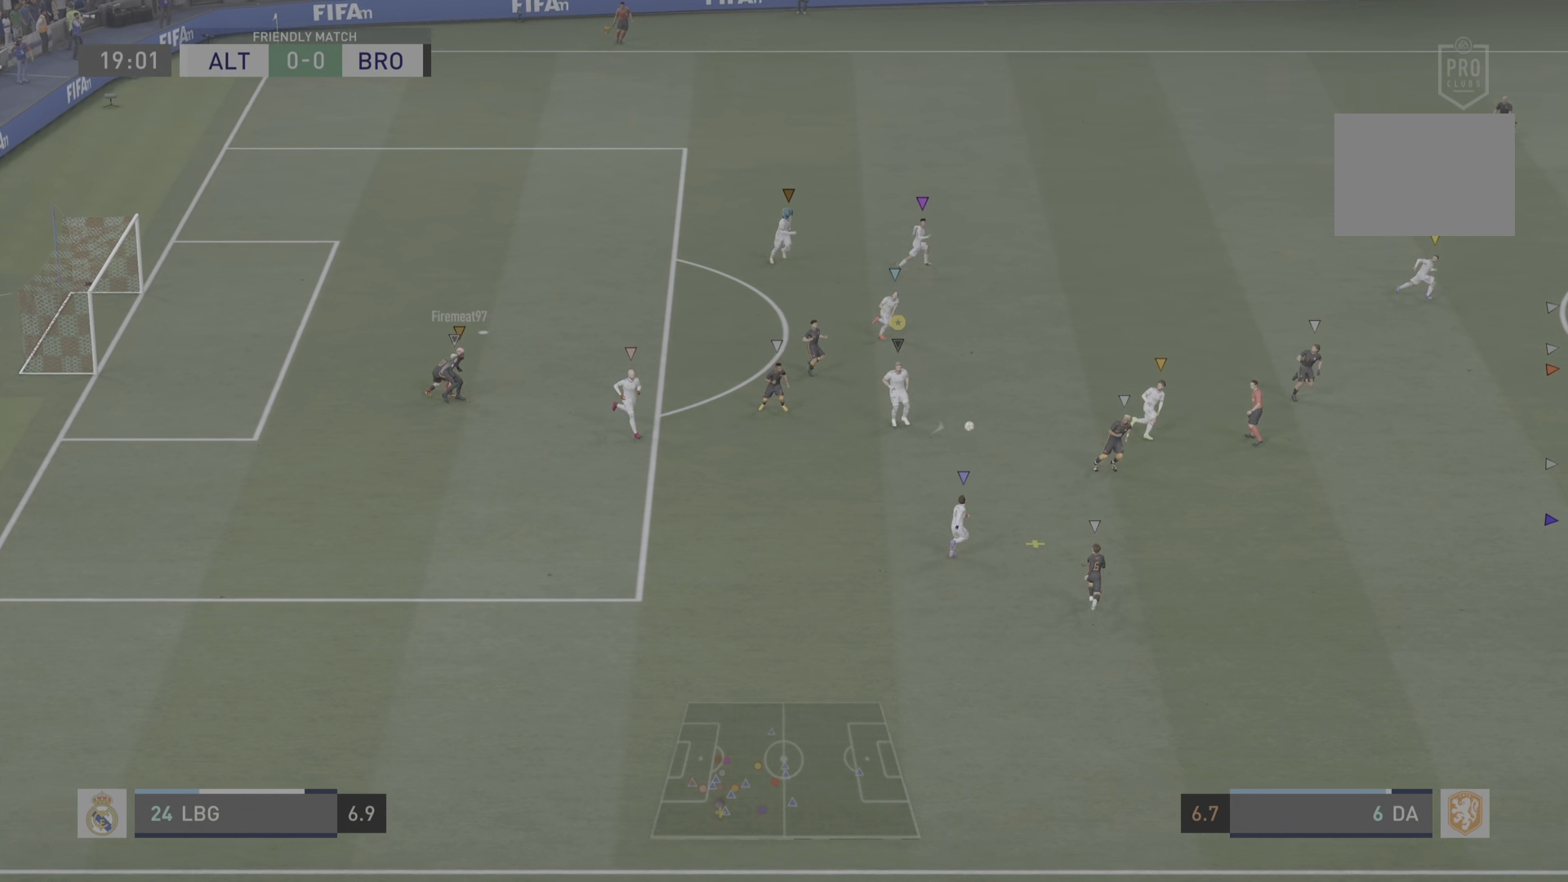
{"buttons": ["L2"], "left_stick": "right", "right_stick": "center", "events": [[400, "left_stick", "right"]]}
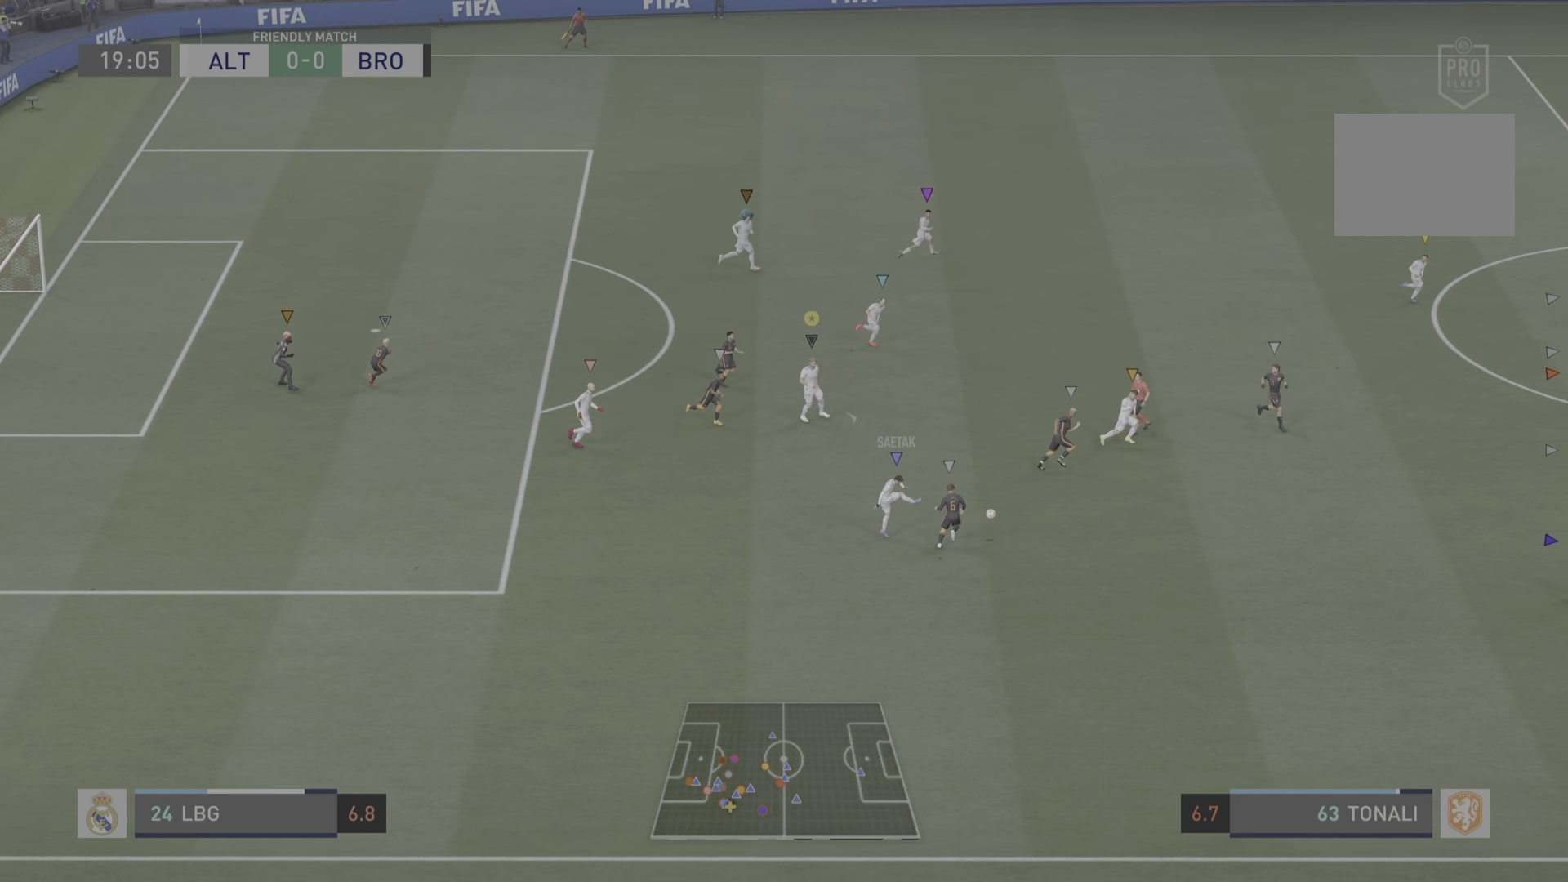
{"buttons": [], "left_stick": "up-right", "right_stick": "center", "events": [[184, "left_stick", "up-right"], [384, "L2", "up"]]}
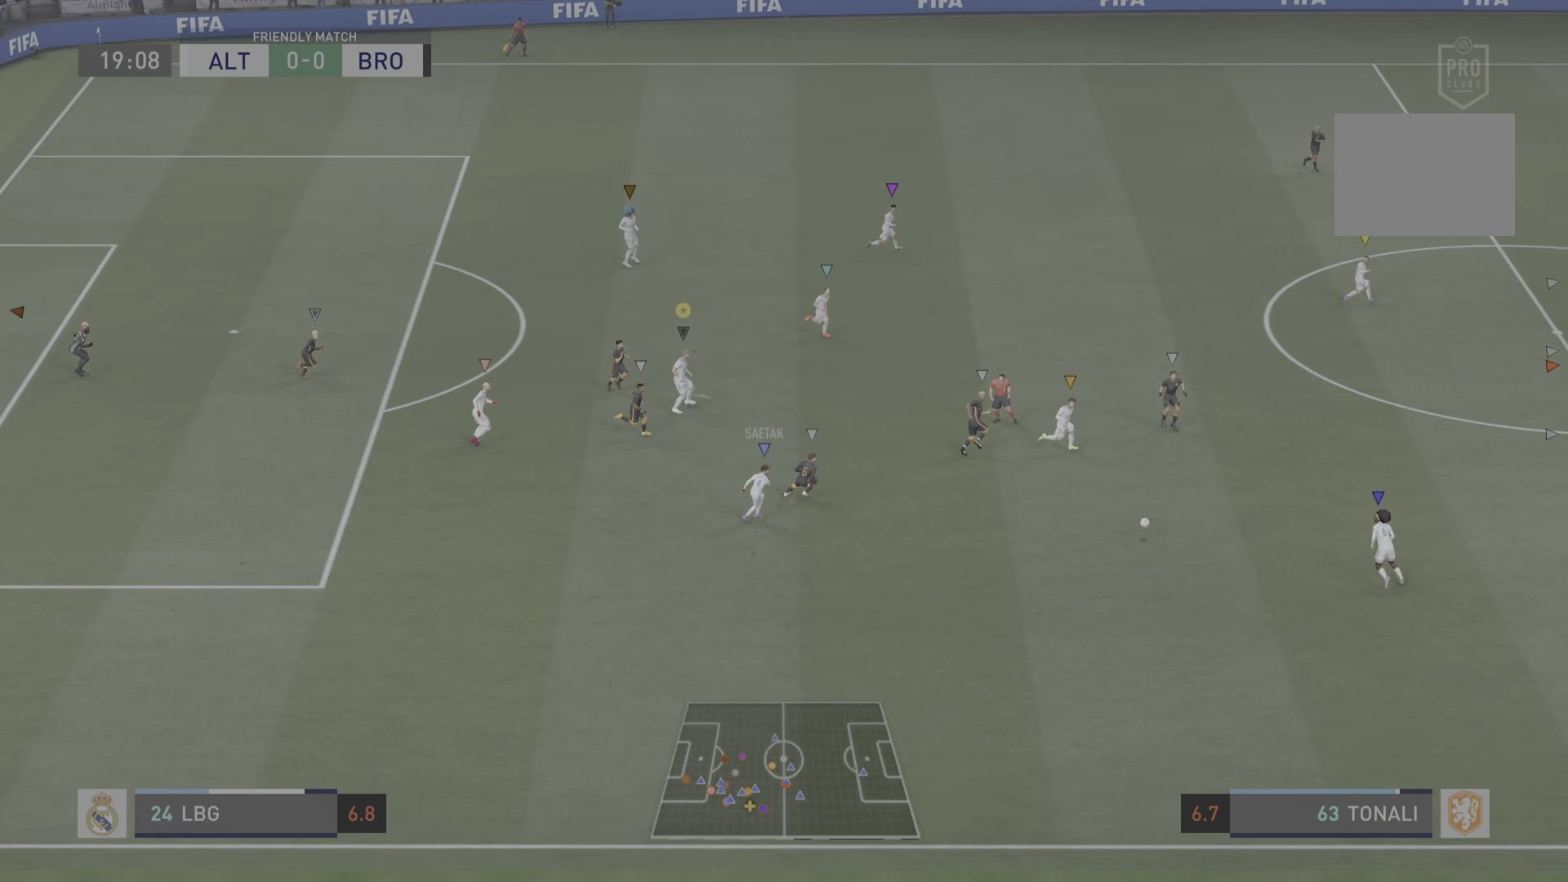
{"buttons": ["L2"], "left_stick": "up-right", "right_stick": "center", "events": [[67, "left_stick", "right"], [233, "left_stick", "up-right"], [250, "L2", "down"]]}
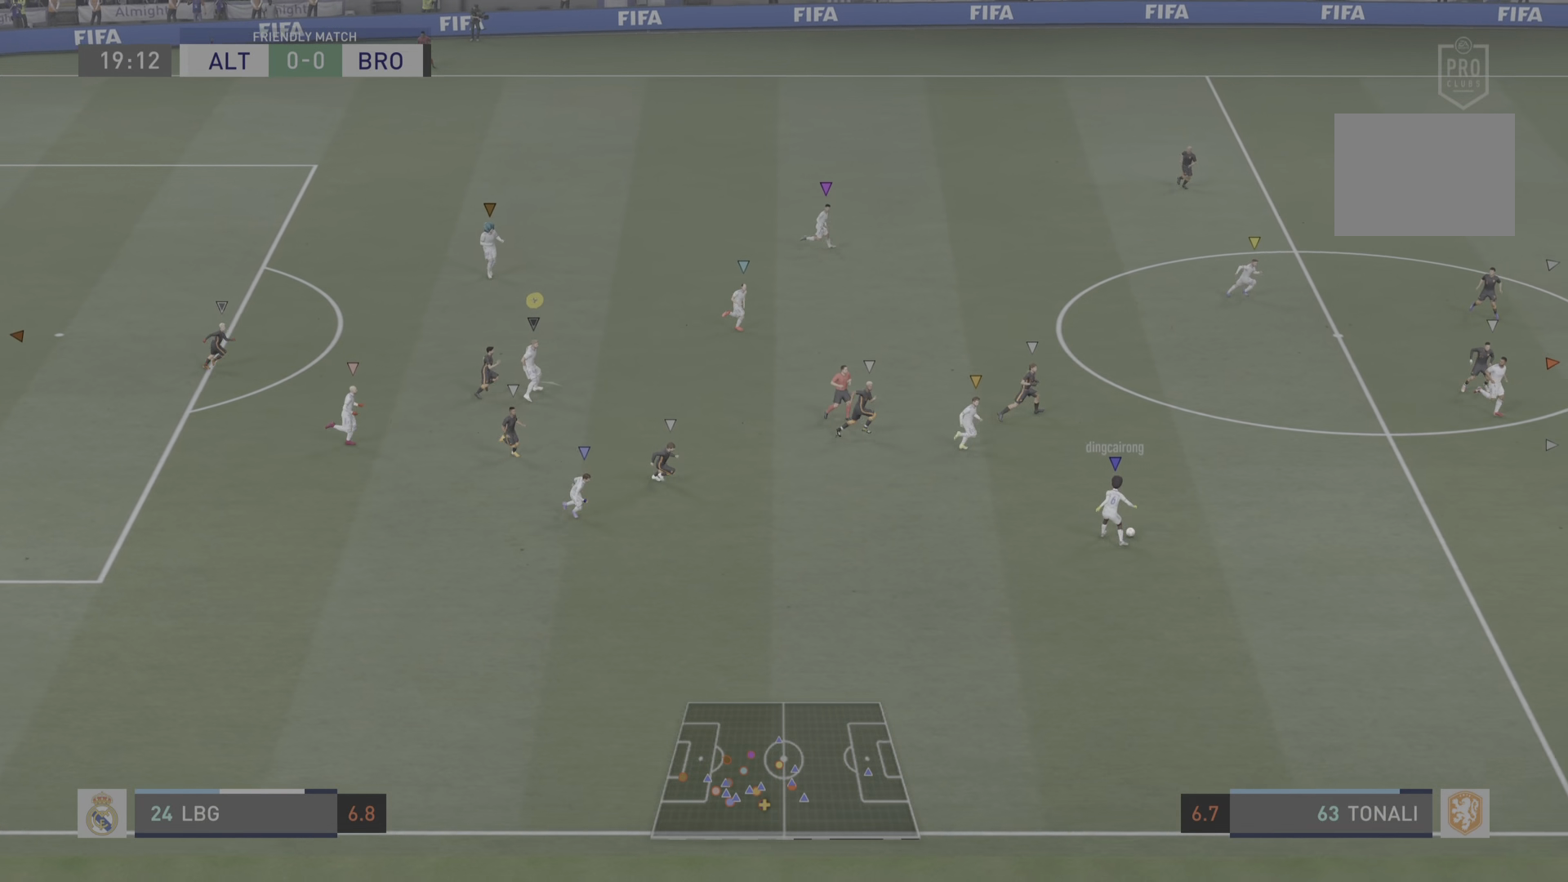
{"buttons": [], "left_stick": "up-right", "right_stick": "center", "events": [[100, "L2", "up"]]}
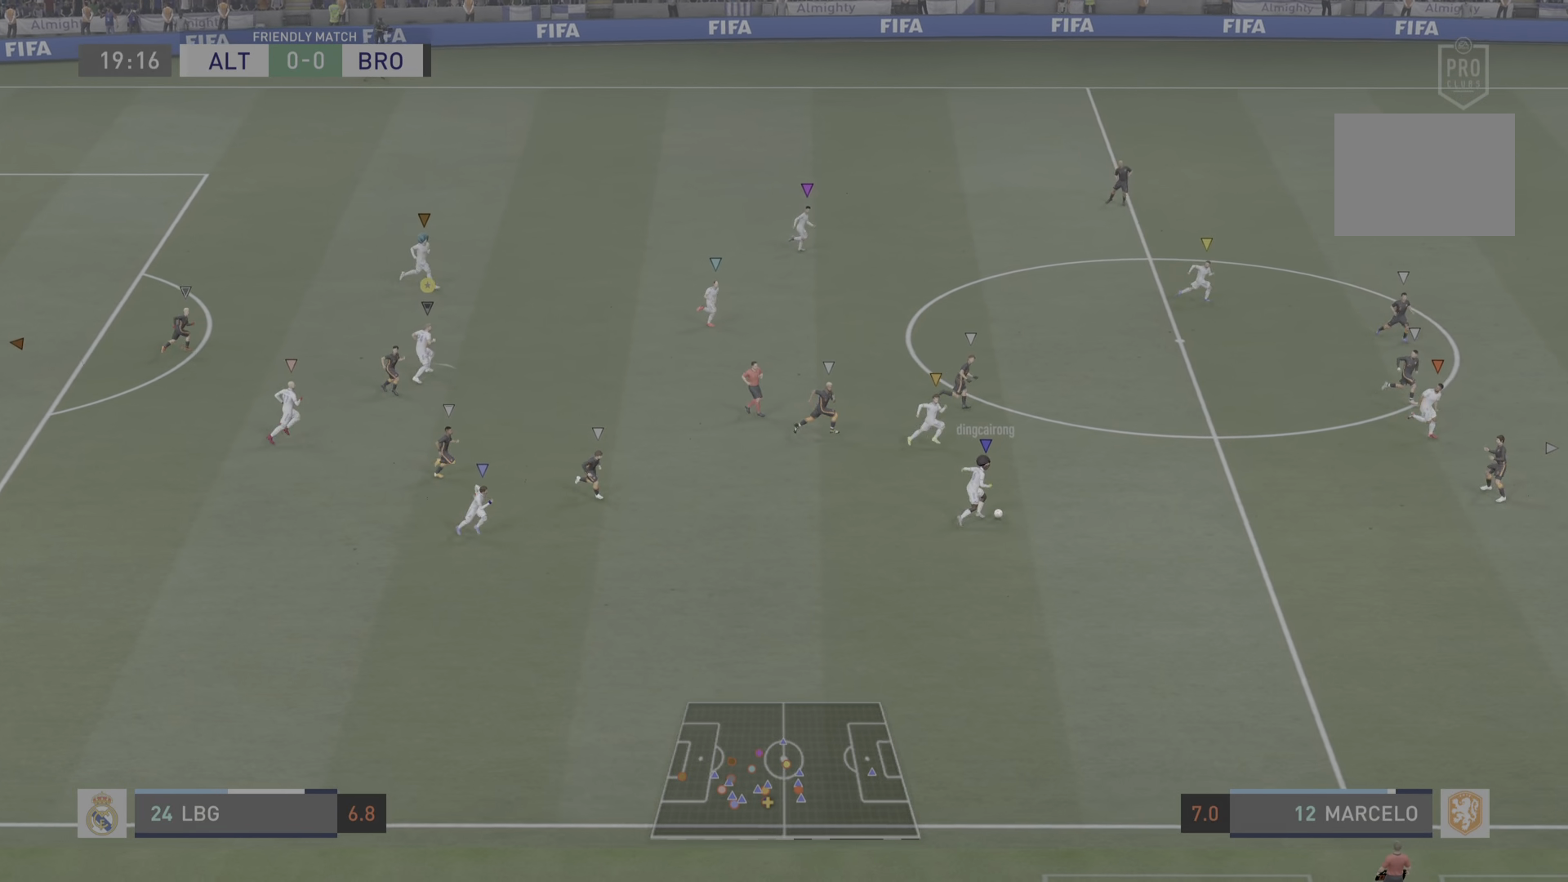
{"buttons": [], "left_stick": "right", "right_stick": "center", "events": [[200, "left_stick", "right"]]}
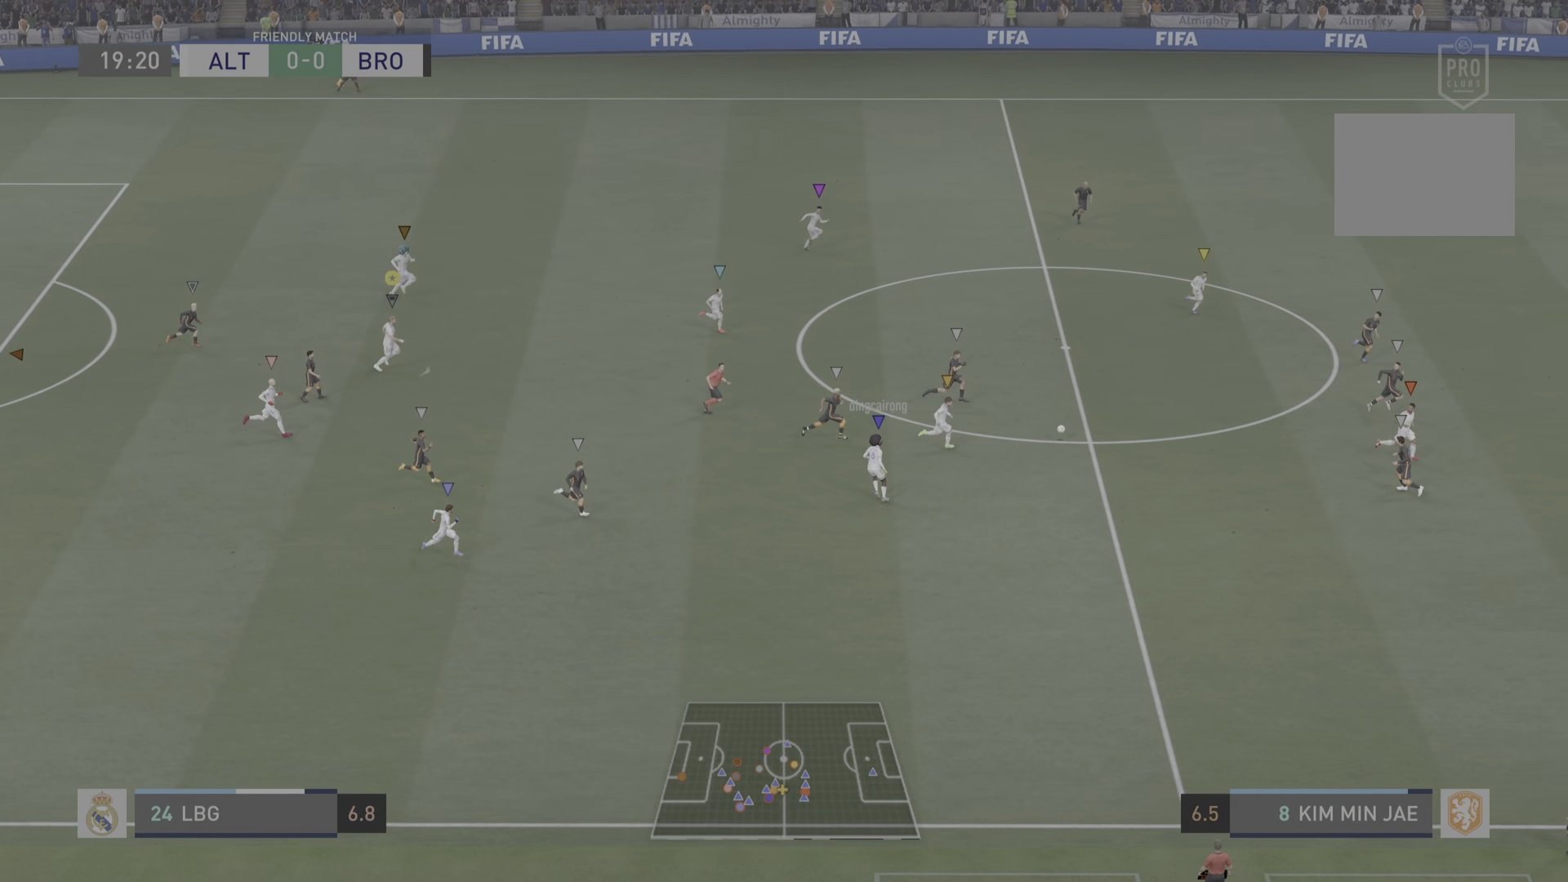
{"buttons": [], "left_stick": "right", "right_stick": "center", "events": []}
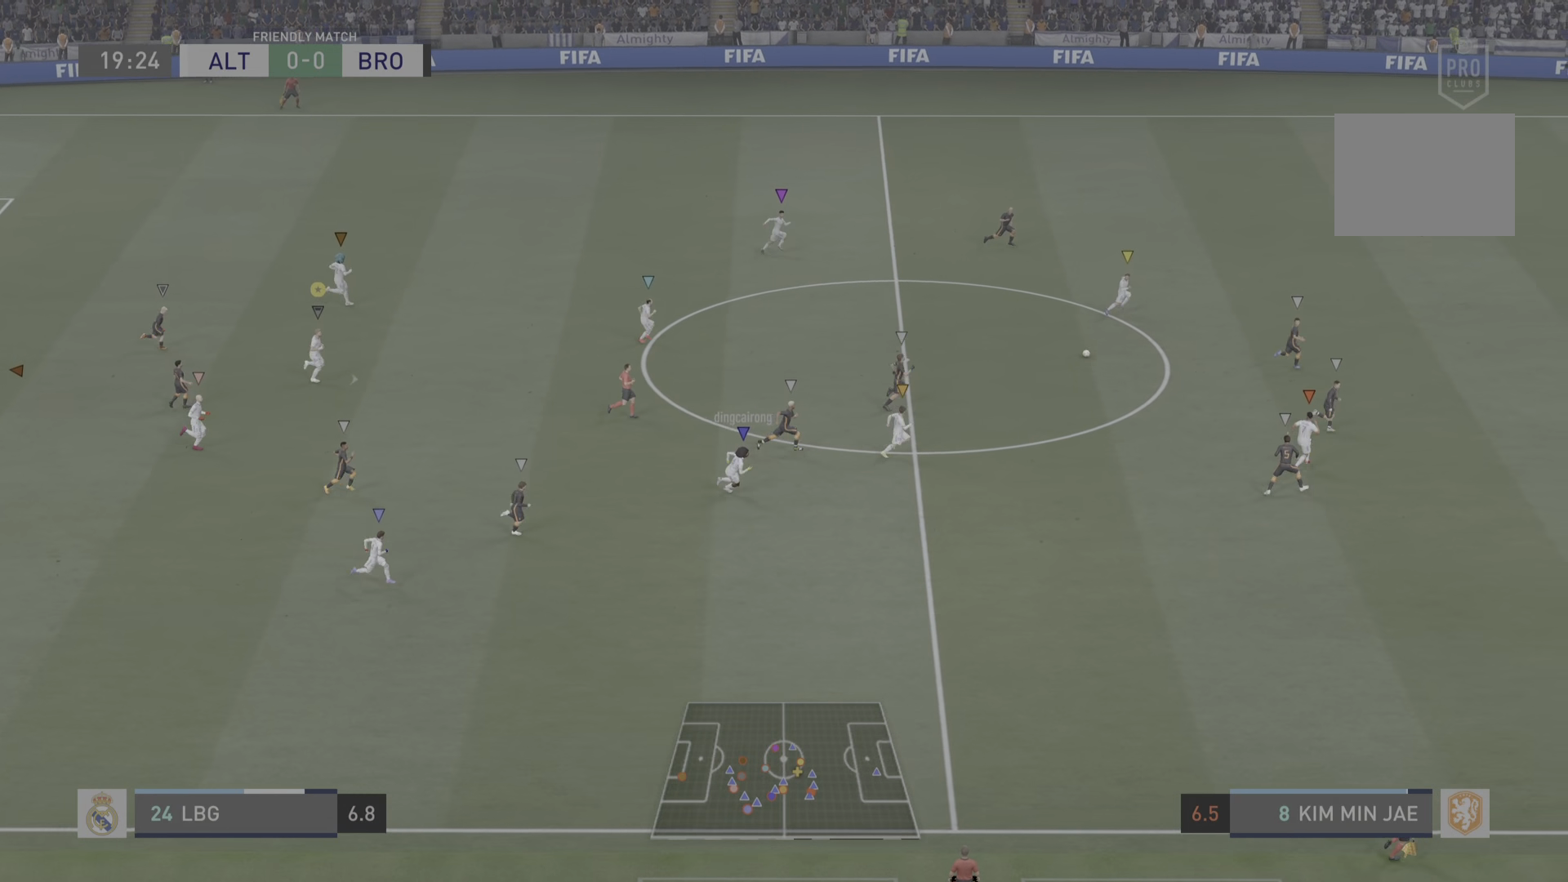
{"buttons": [], "left_stick": "right", "right_stick": "center", "events": []}
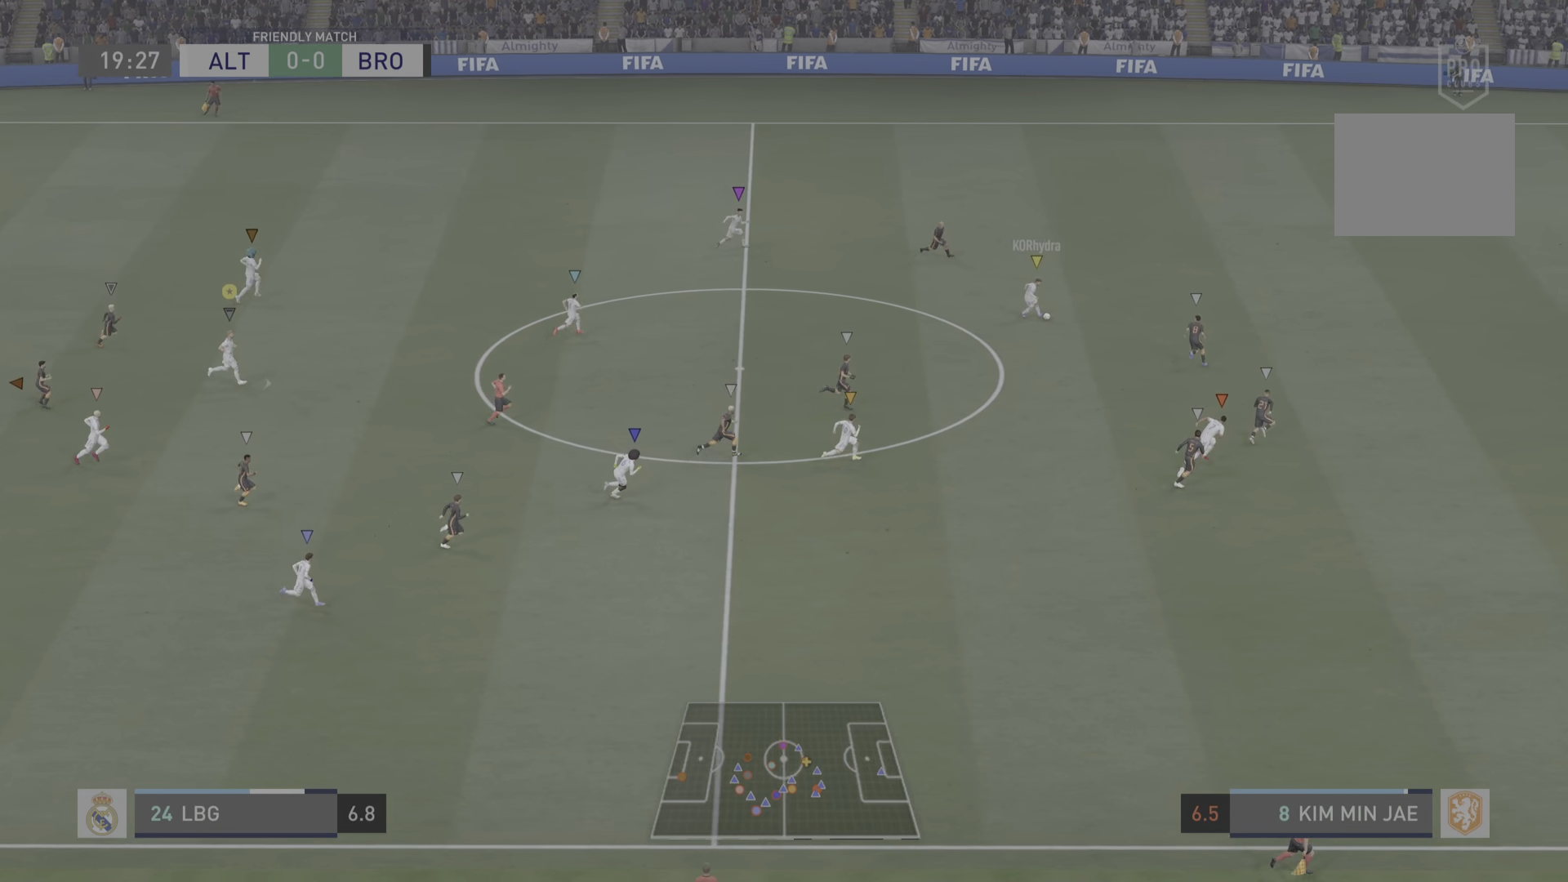
{"buttons": [], "left_stick": "right", "right_stick": "center", "events": []}
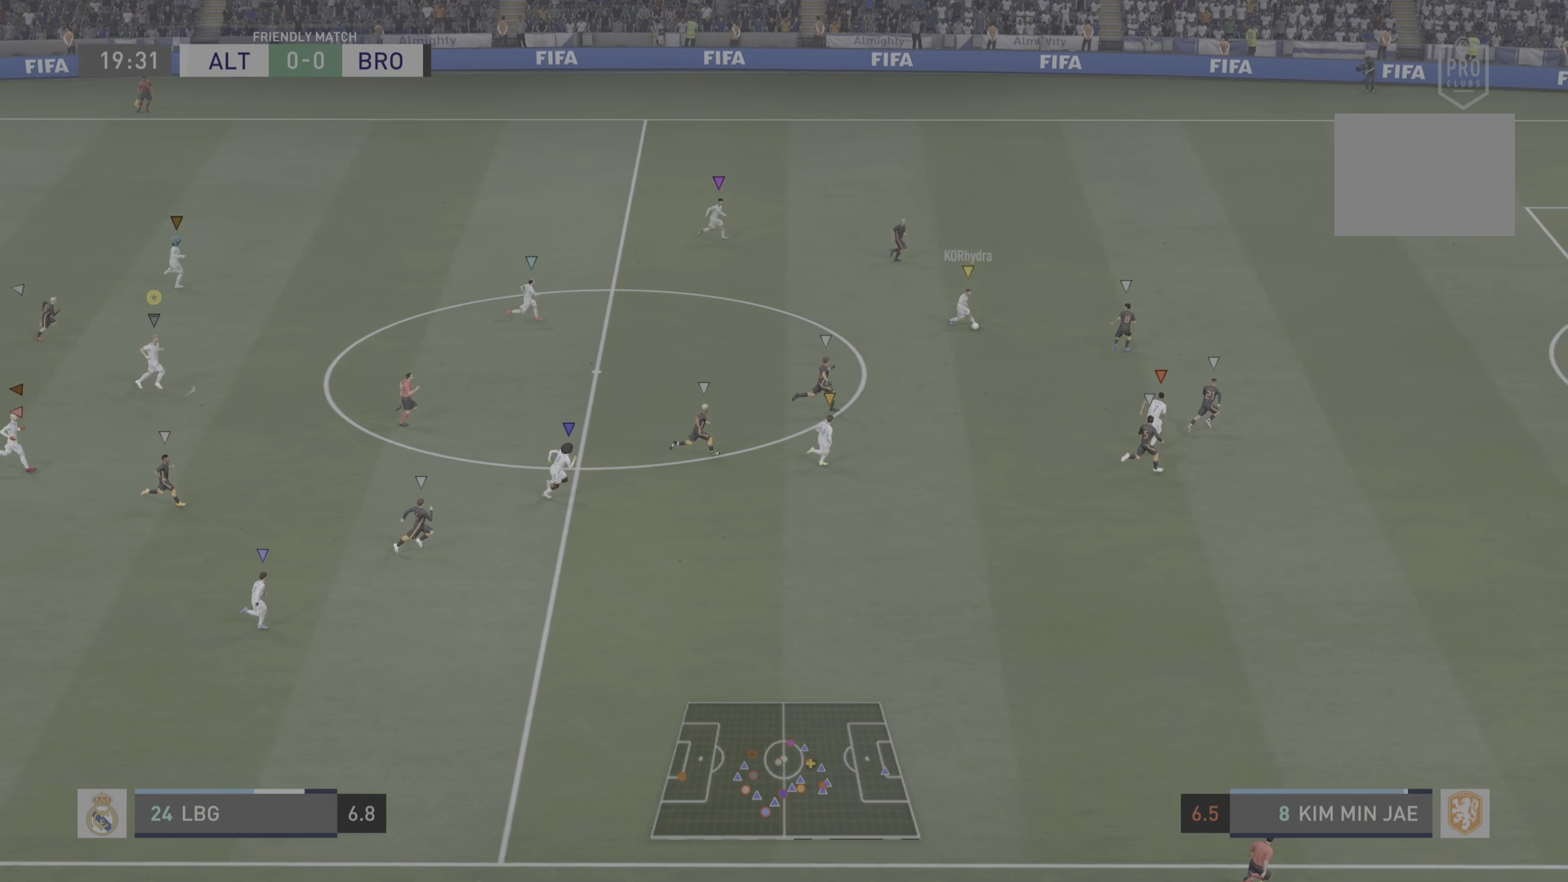
{"buttons": [], "left_stick": "right", "right_stick": "center", "events": []}
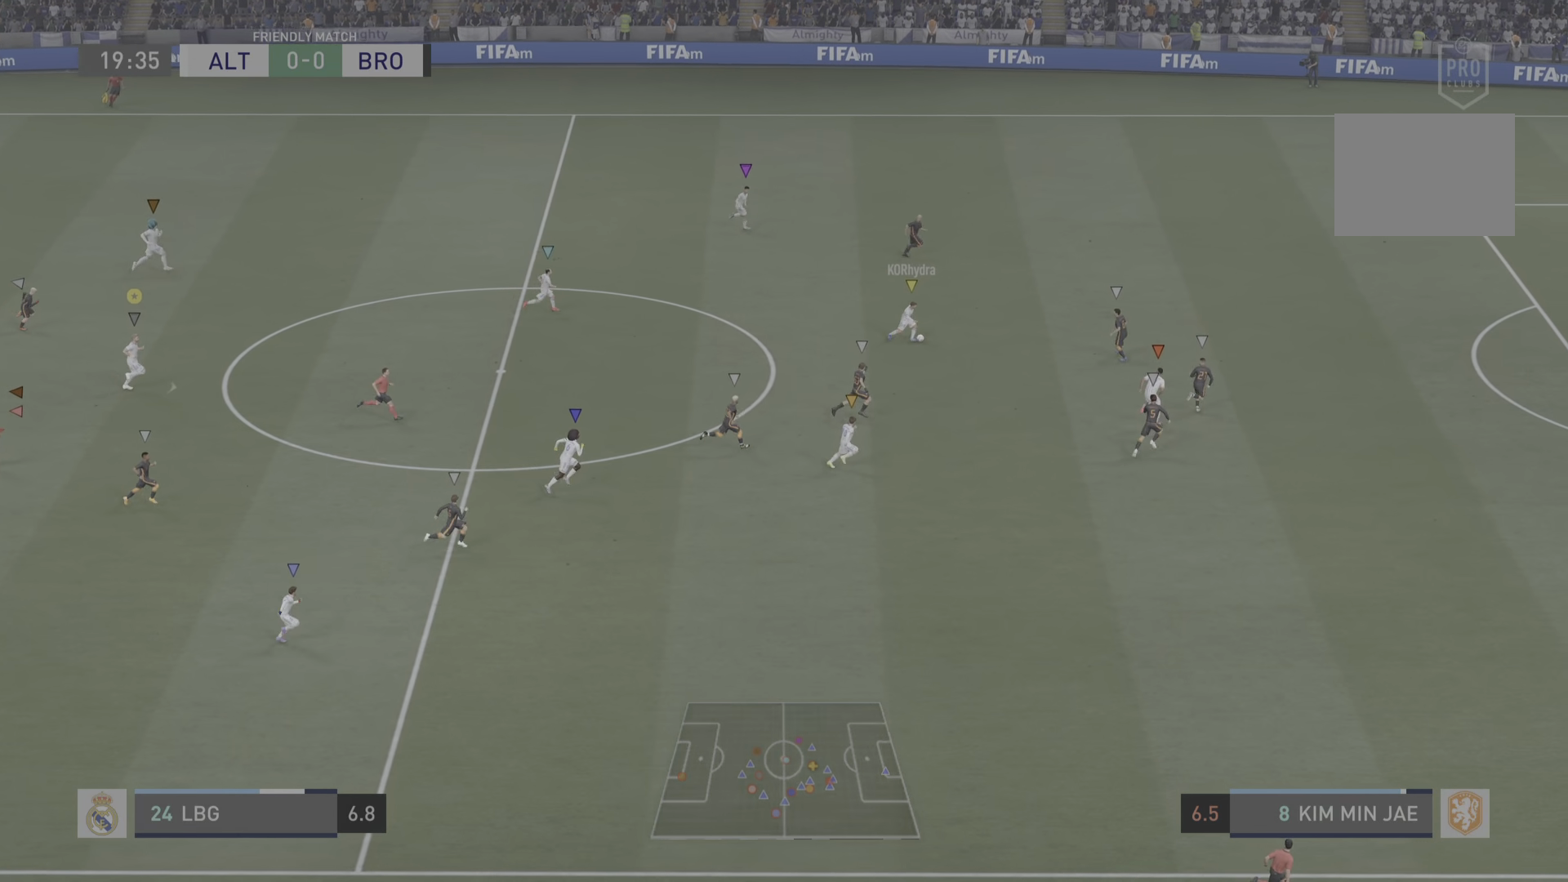
{"buttons": [], "left_stick": "right", "right_stick": "center", "events": []}
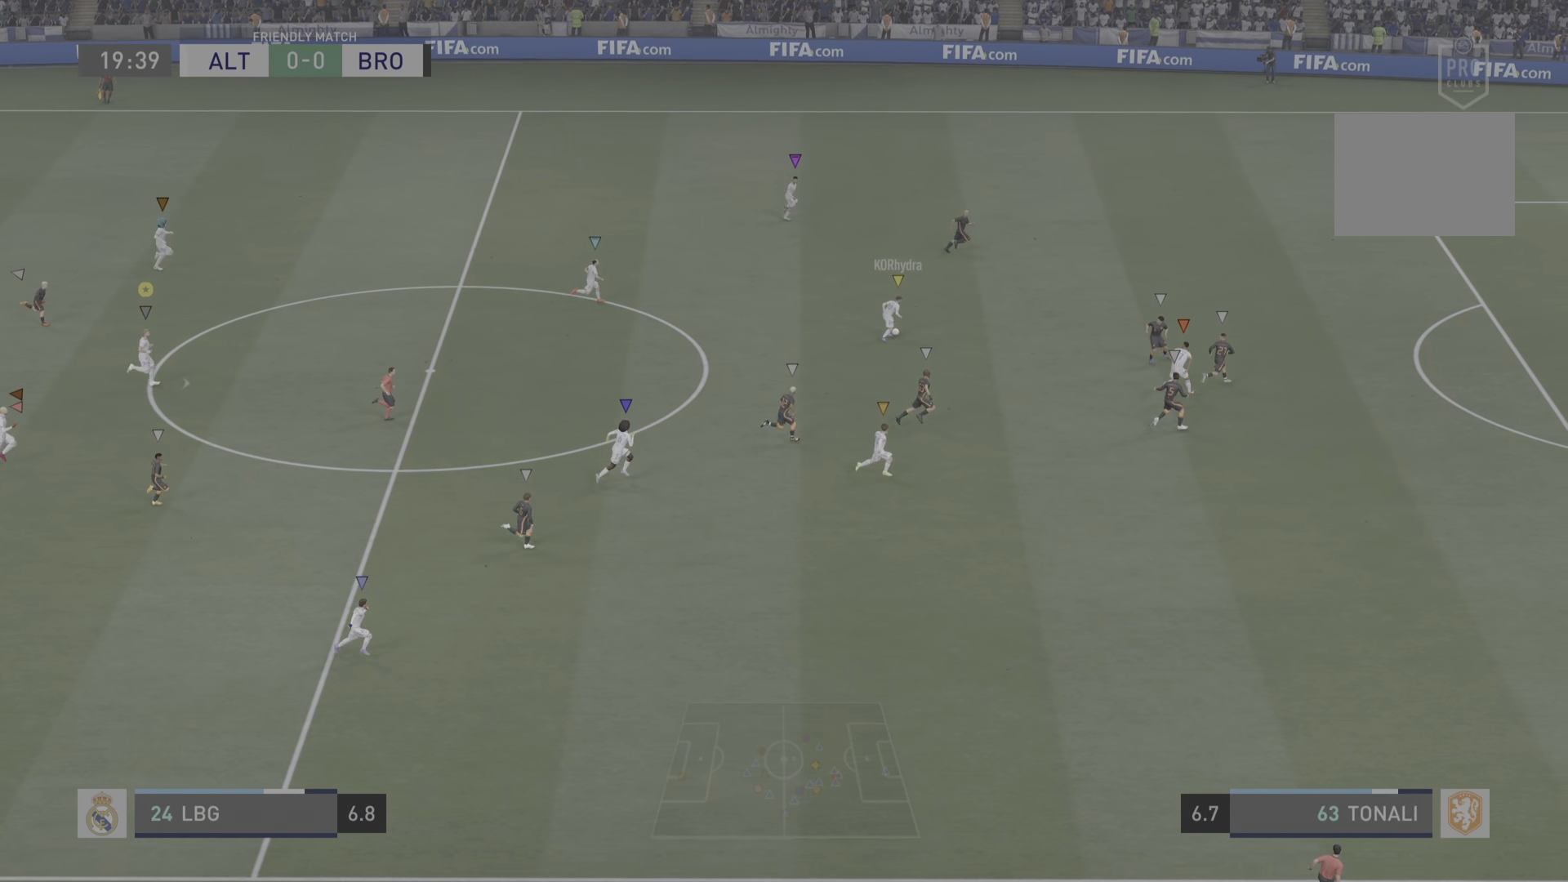
{"buttons": [], "left_stick": "right", "right_stick": "center", "events": []}
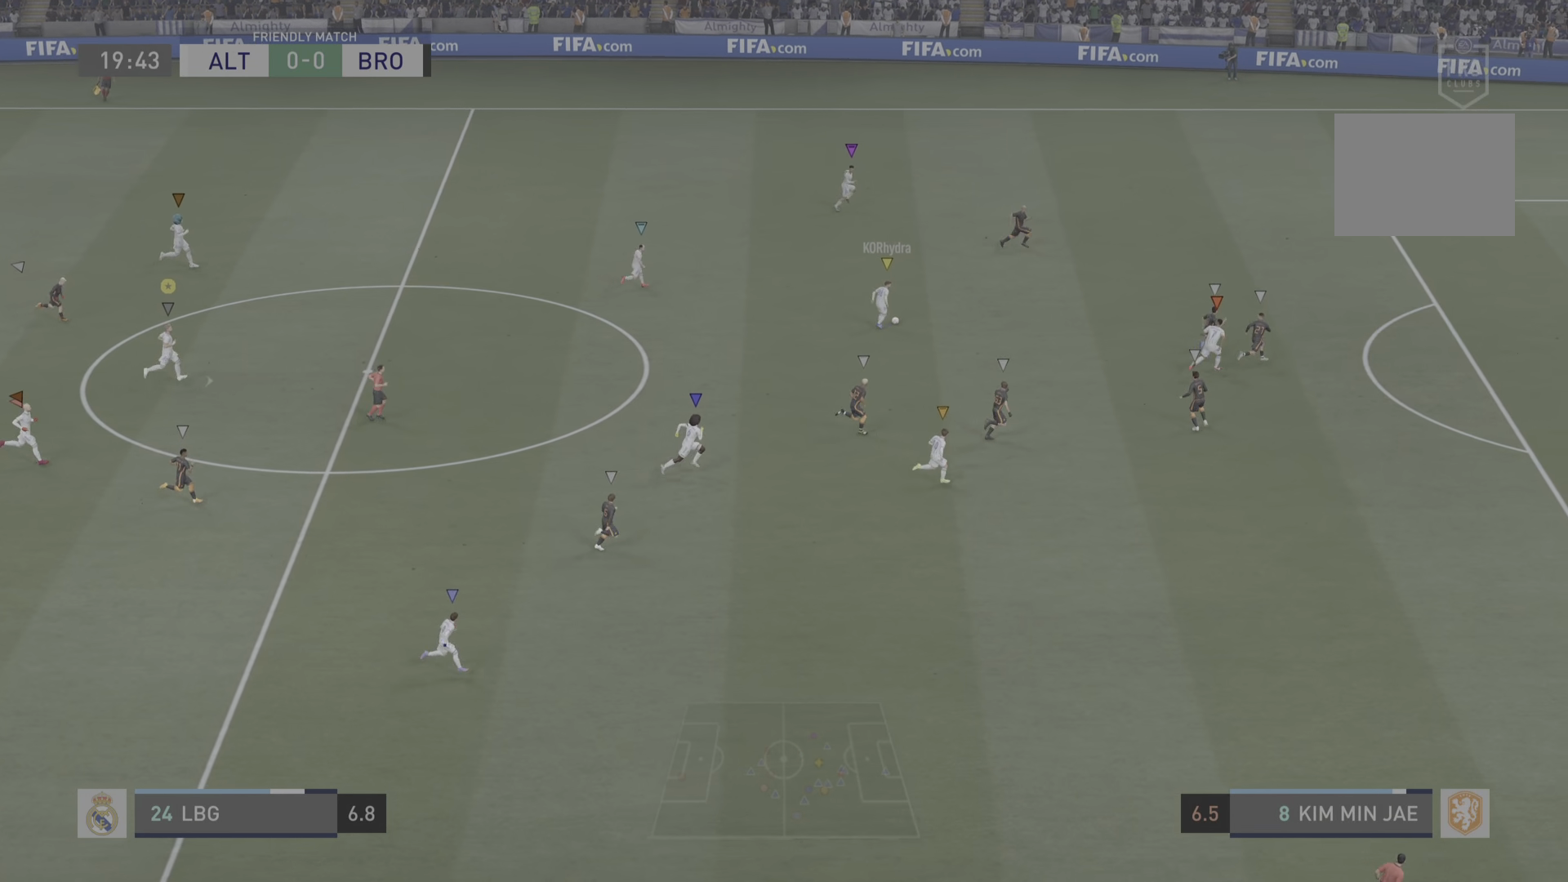
{"buttons": [], "left_stick": "right", "right_stick": "center", "events": []}
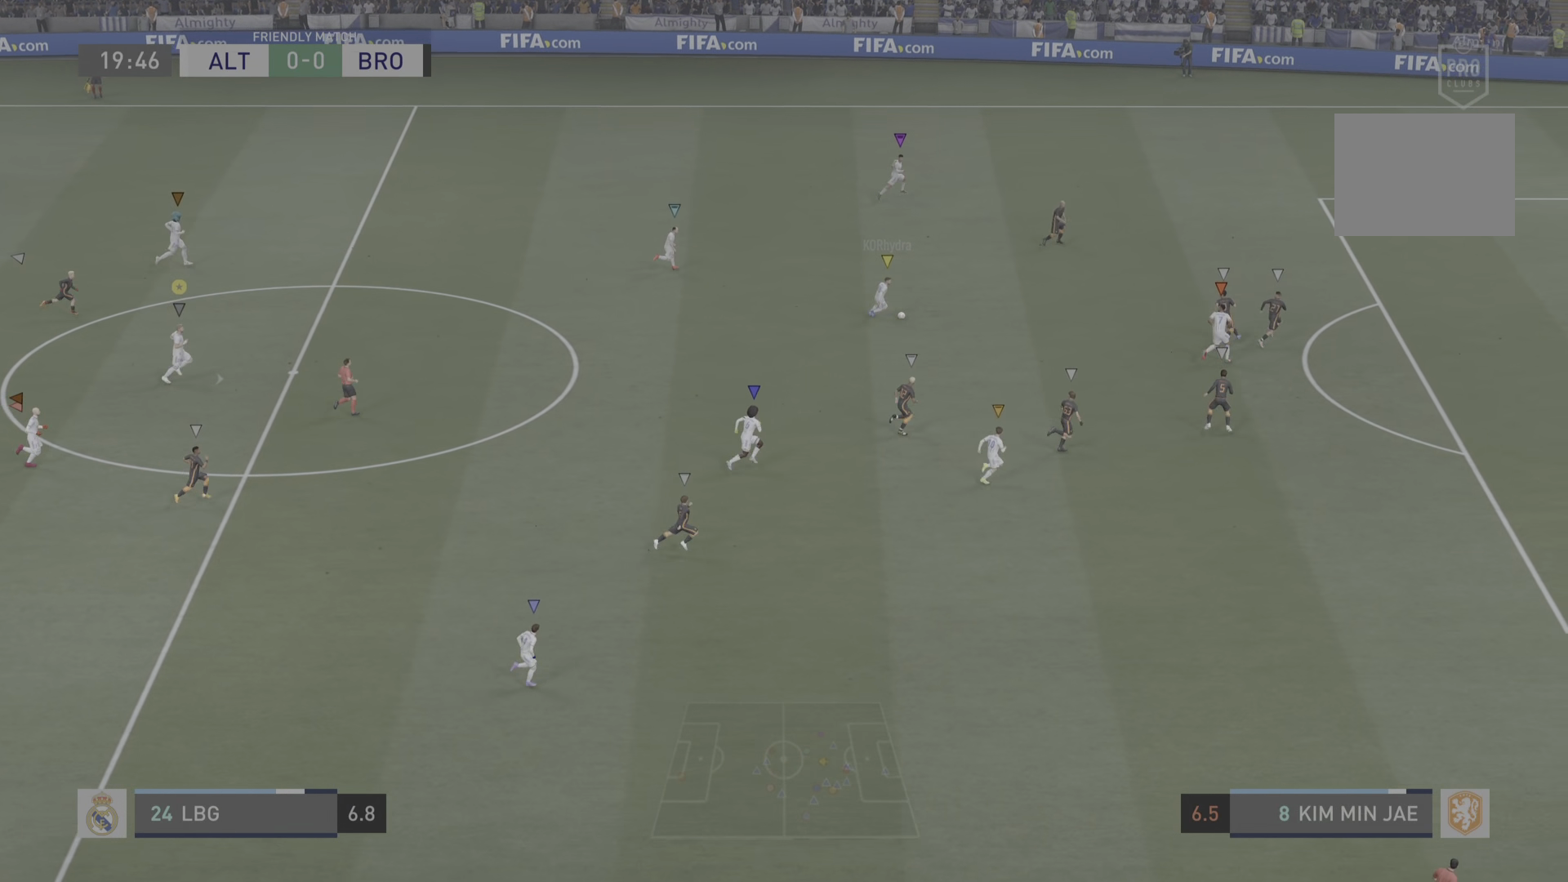
{"buttons": [], "left_stick": "center", "right_stick": "center", "events": [[150, "left_stick", "center"]]}
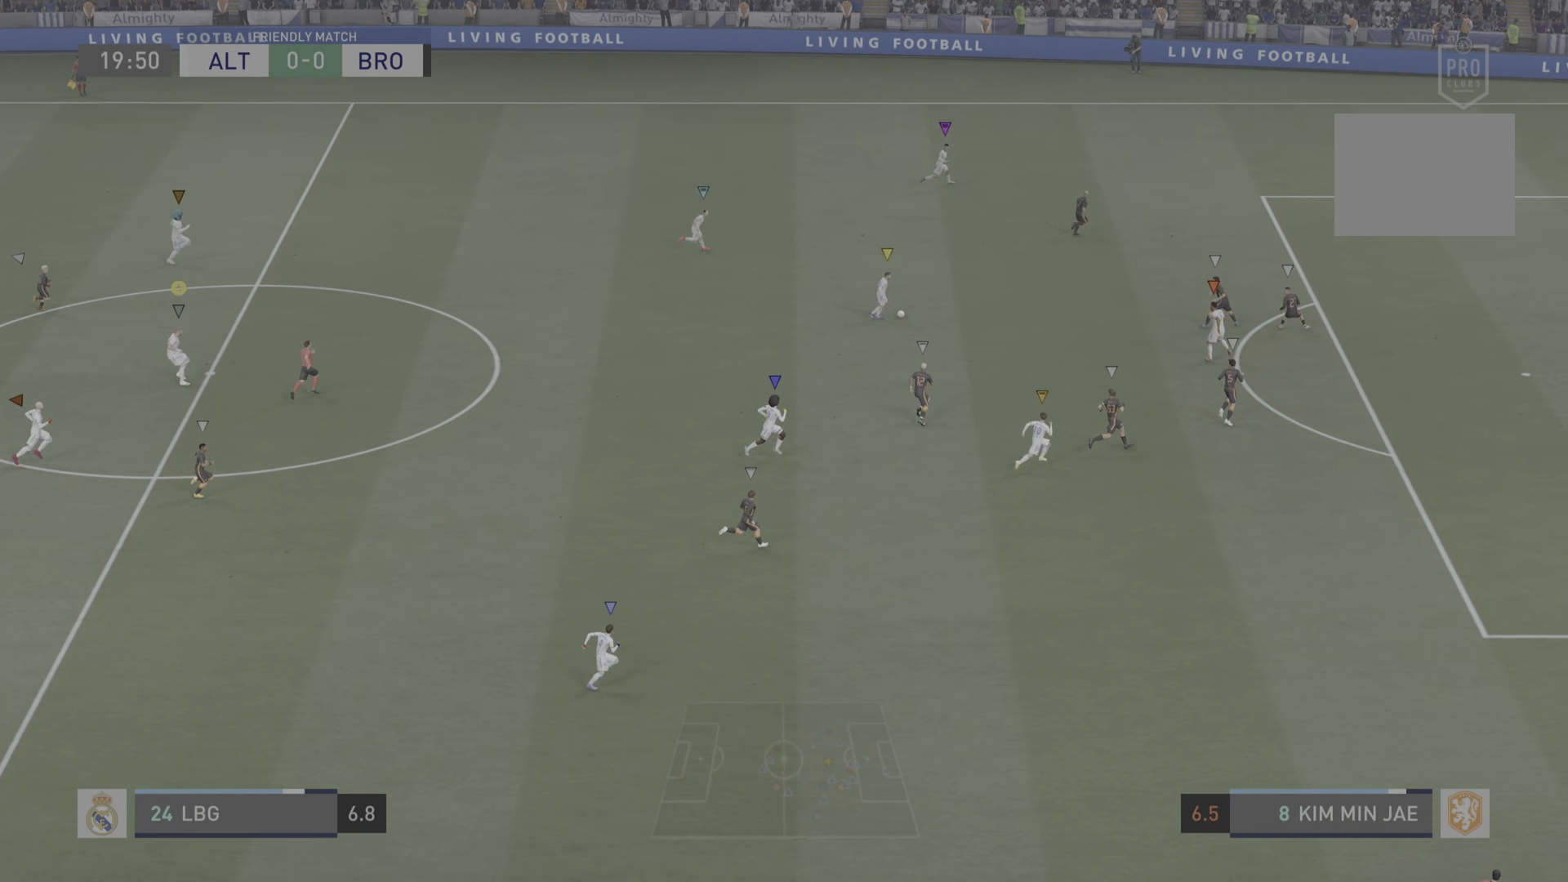
{"buttons": [], "left_stick": "center", "right_stick": "center", "events": []}
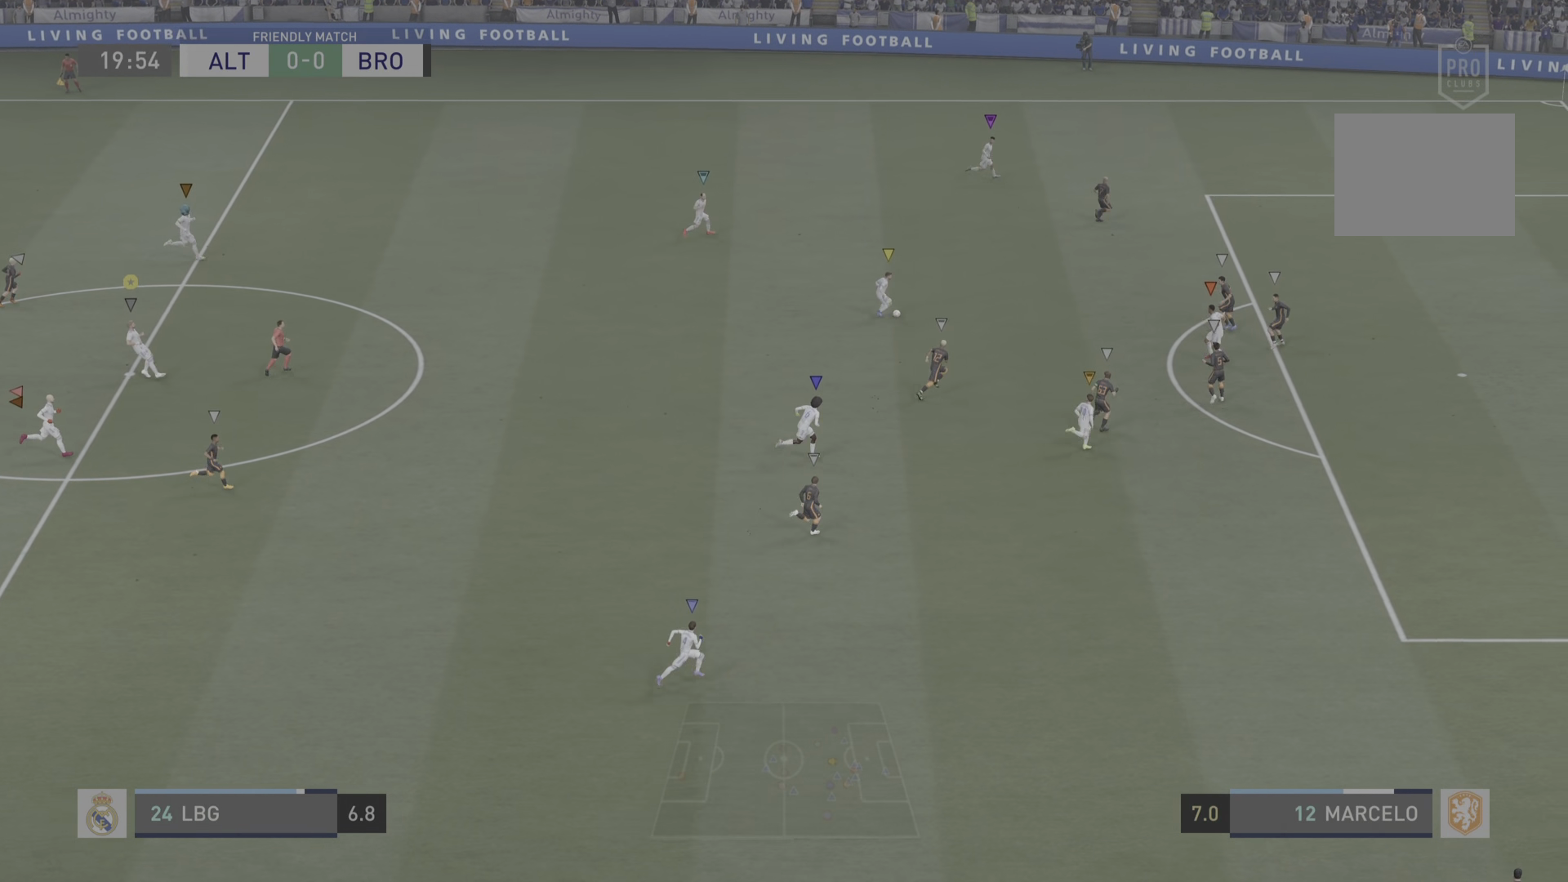
{"buttons": [], "left_stick": "center", "right_stick": "center", "events": []}
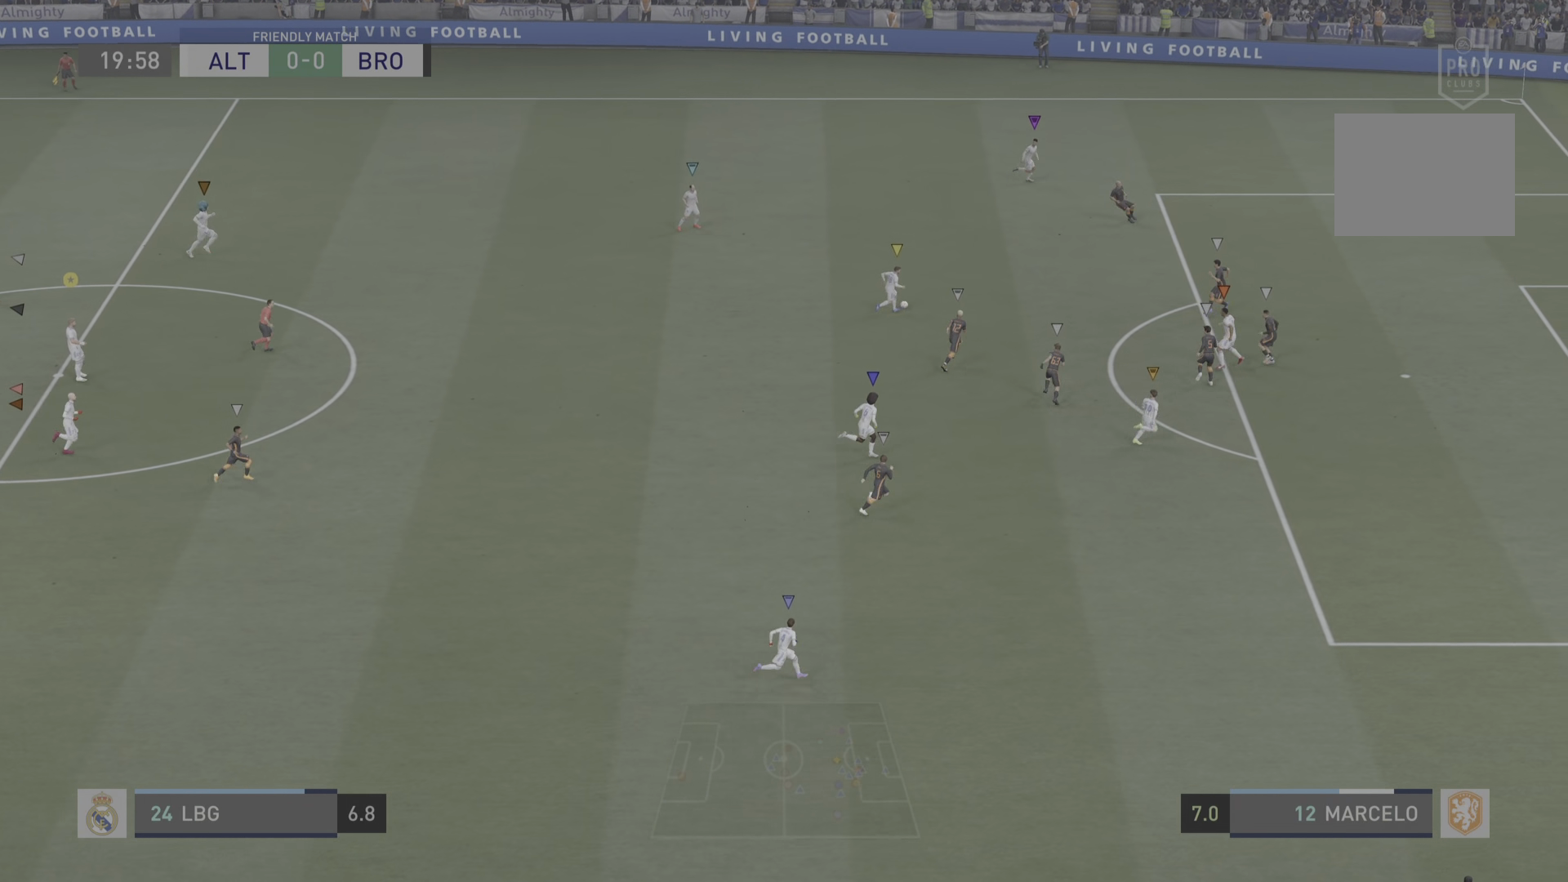
{"buttons": [], "left_stick": "center", "right_stick": "center", "events": []}